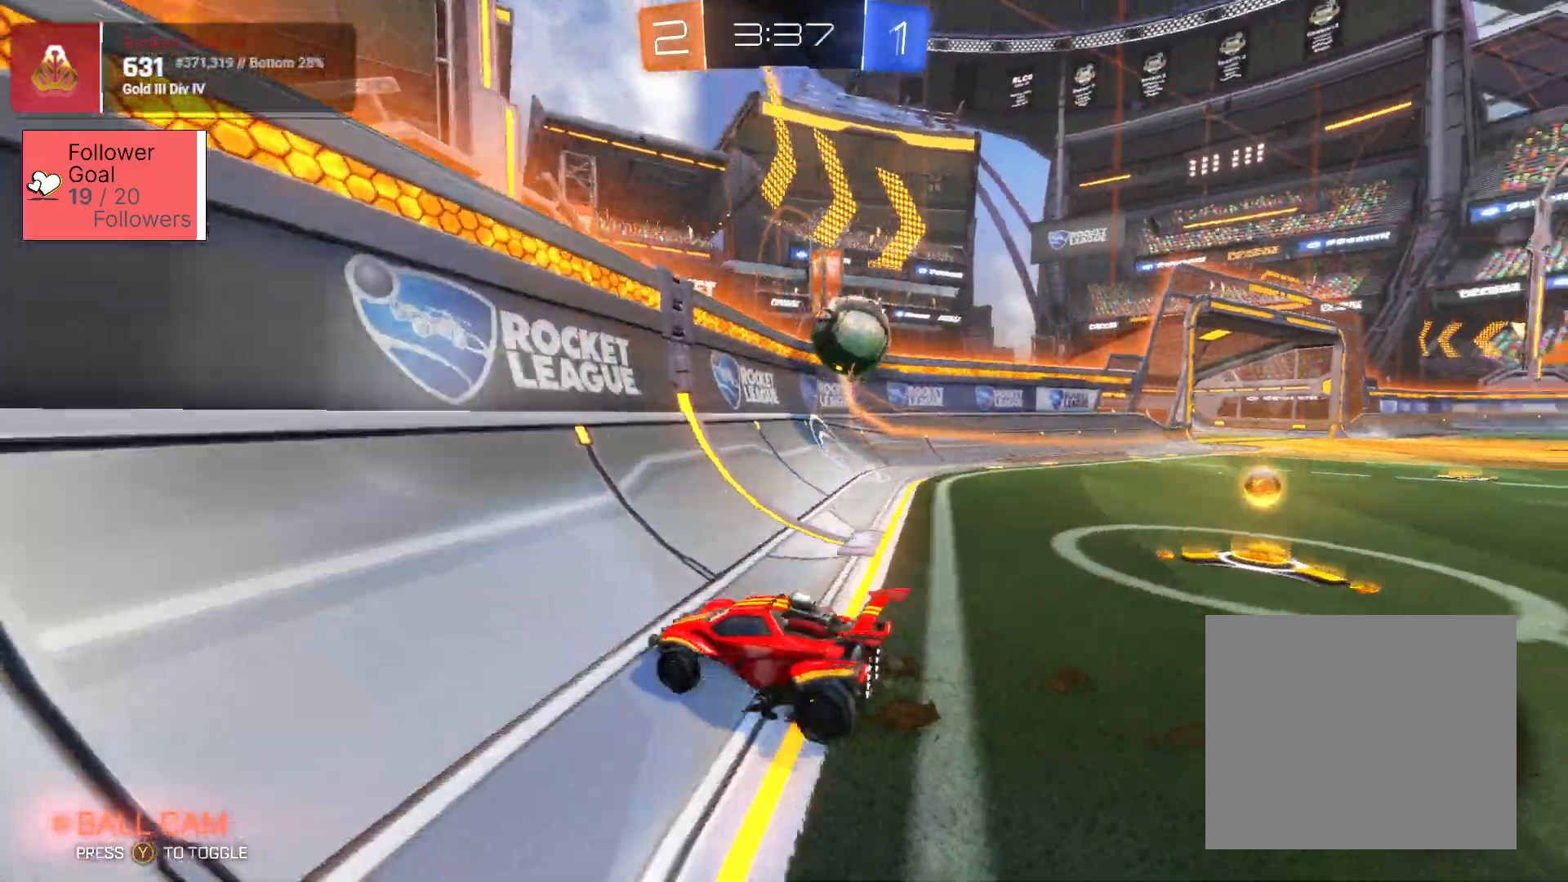
Gameplay with a controller (PlayStation layout); each line is a JSON object with the inputs held at the frame after it (dt_ms = milliseconds from this image to that frame). "events" lists button and stick changes between this image and that frame as [ms after this image, input, new state], when the widget could be followed in between.
{"dt_ms": 500, "buttons": ["L1", "R2"], "left_stick": "right", "right_stick": "center", "events": [[167, "L3", "up"], [200, "L2", "up"], [300, "R2", "down"], [433, "L1", "down"]]}
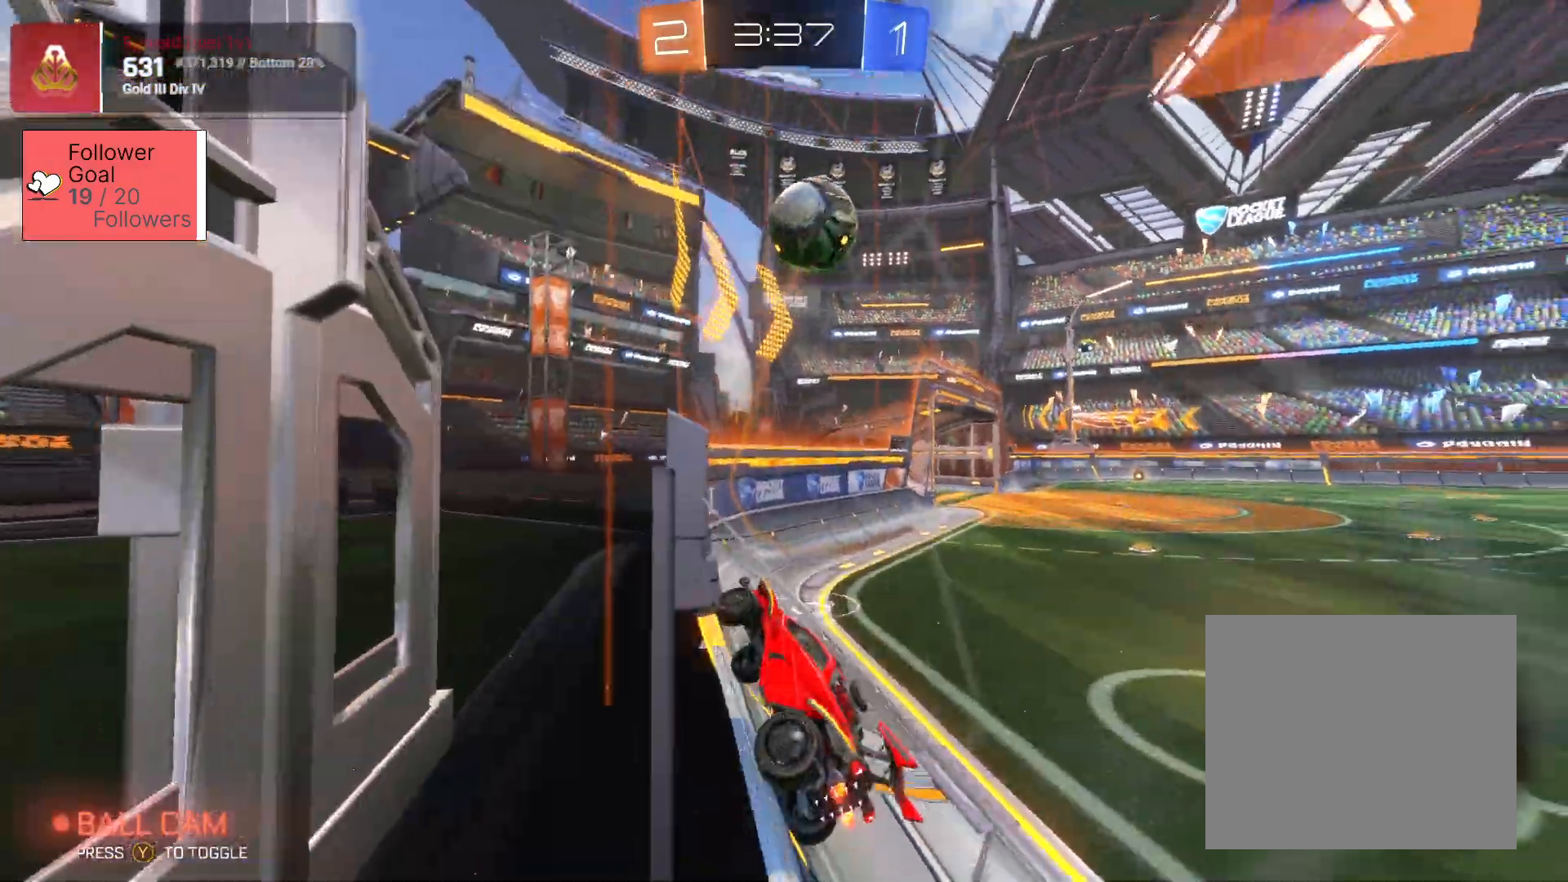
{"dt_ms": 500, "buttons": [], "left_stick": "right", "right_stick": "center", "events": [[283, "L1", "up"], [283, "R2", "up"], [367, "TRIANGLE", "down"], [483, "TRIANGLE", "up"]]}
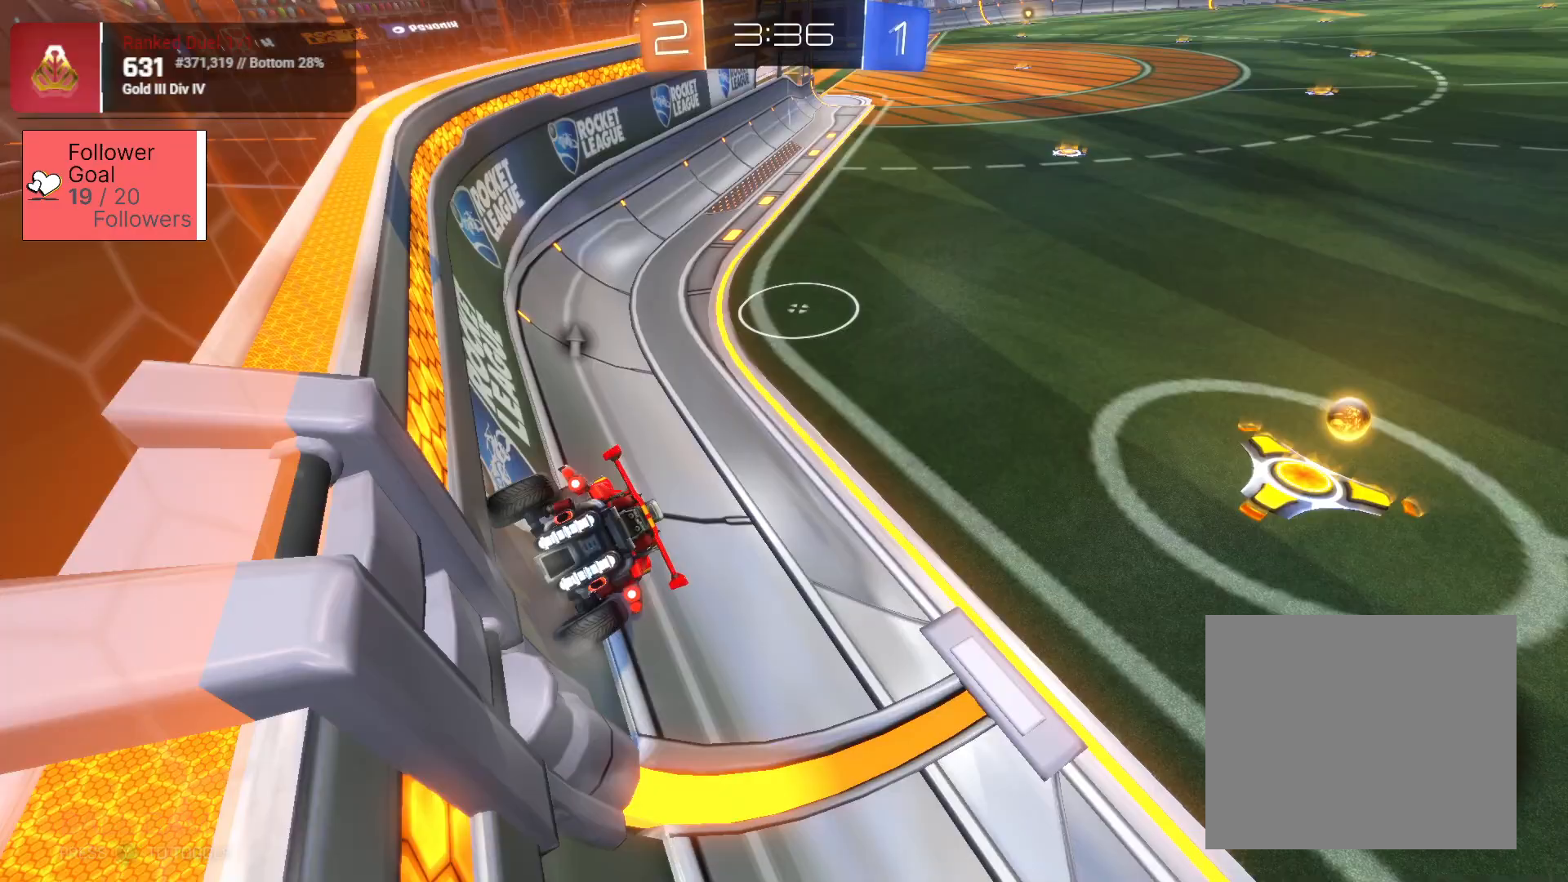
{"dt_ms": 500, "buttons": ["R2"], "left_stick": "right", "right_stick": "center", "events": [[133, "R2", "down"]]}
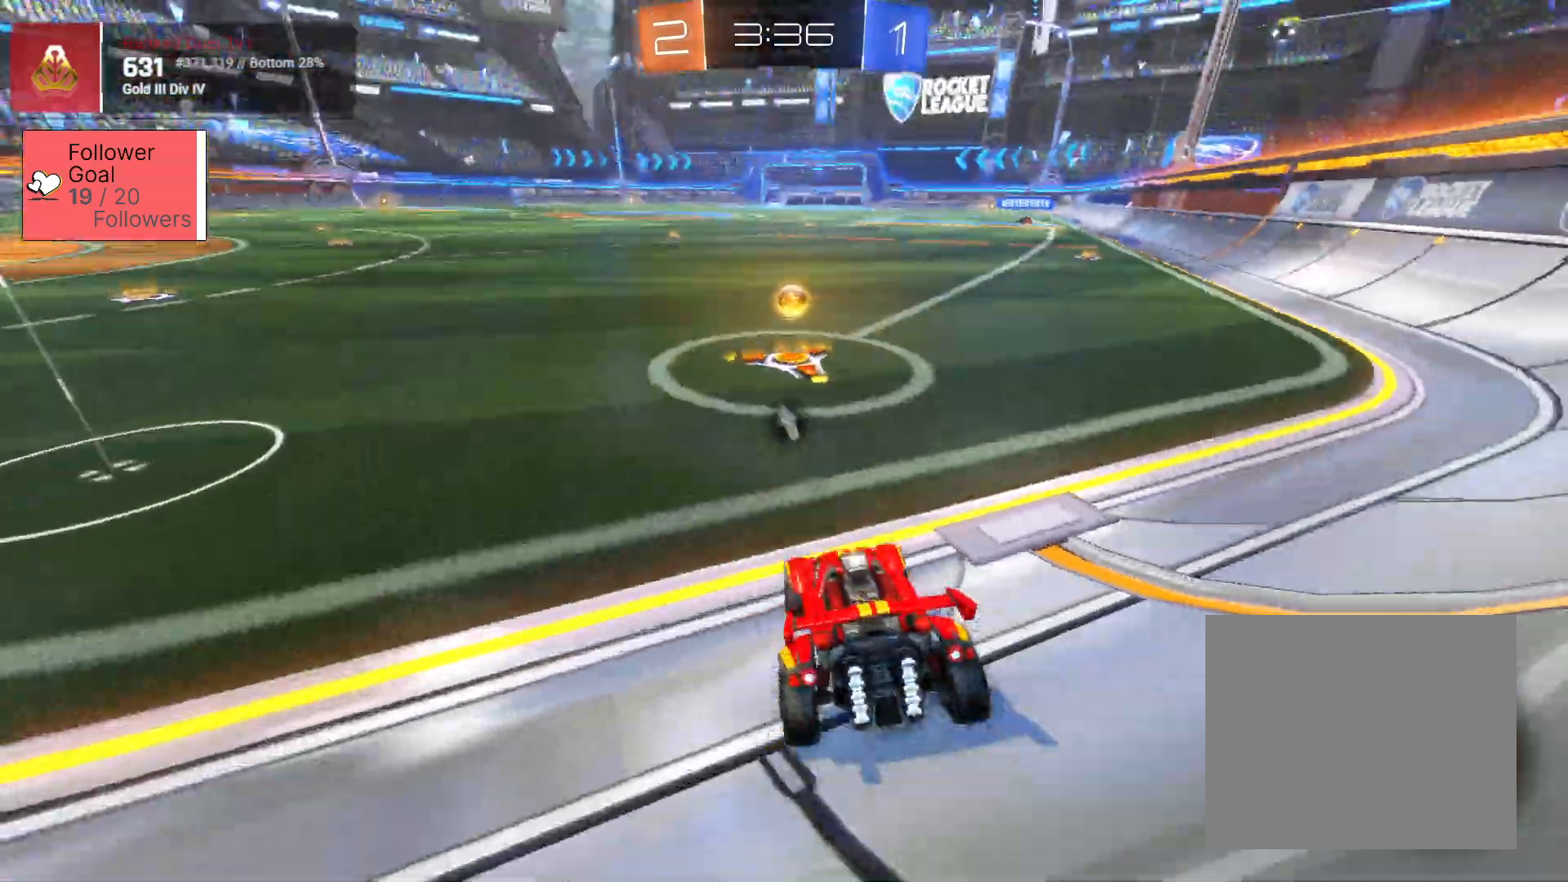
{"dt_ms": 500, "buttons": ["R2"], "left_stick": "up-left", "right_stick": "center", "events": [[167, "left_stick", "left"], [217, "left_stick", "center"], [267, "TRIANGLE", "down"], [283, "left_stick", "left"], [350, "TRIANGLE", "up"], [350, "left_stick", "up-left"]]}
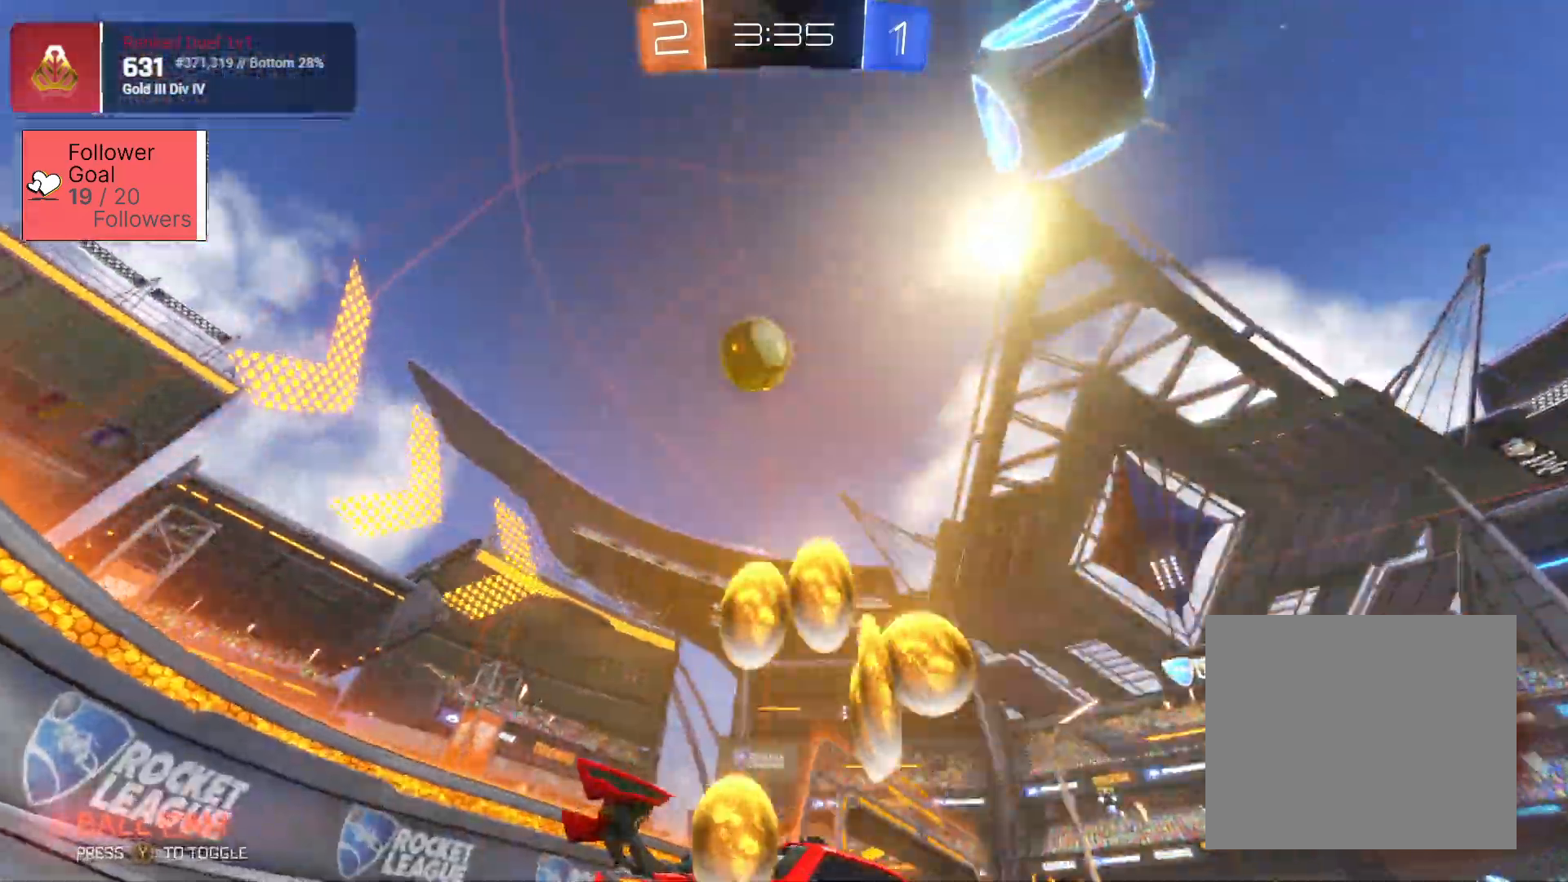
{"dt_ms": 500, "buttons": [], "left_stick": "up-left", "right_stick": "center", "events": [[33, "R2", "up"]]}
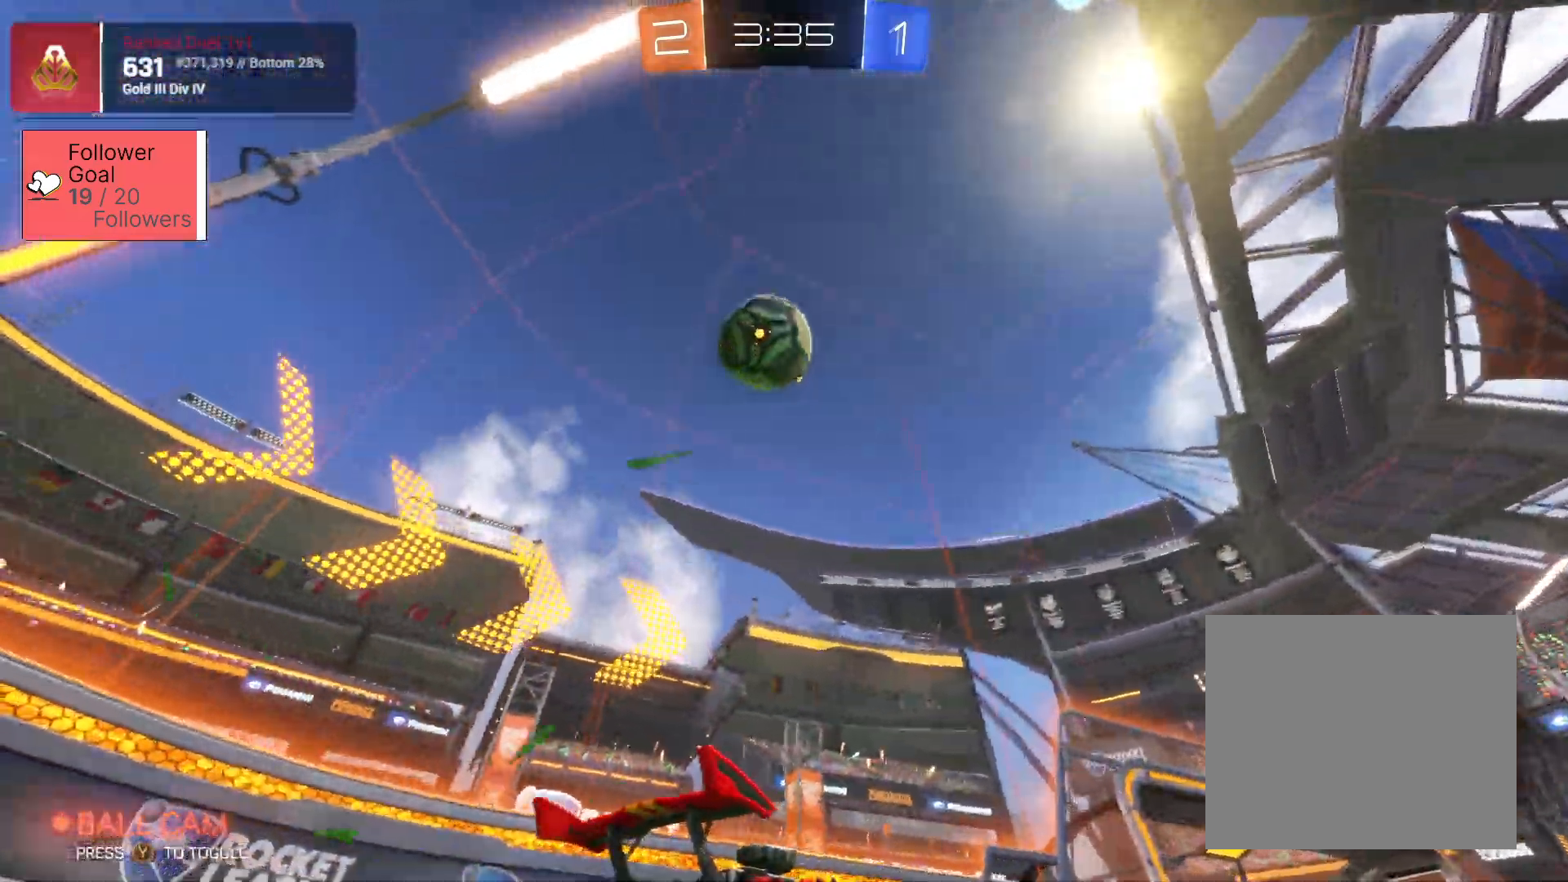
{"dt_ms": 500, "buttons": ["R2"], "left_stick": "left", "right_stick": "center", "events": [[167, "TRIANGLE", "down"], [233, "left_stick", "left"], [267, "TRIANGLE", "up"], [283, "R2", "down"]]}
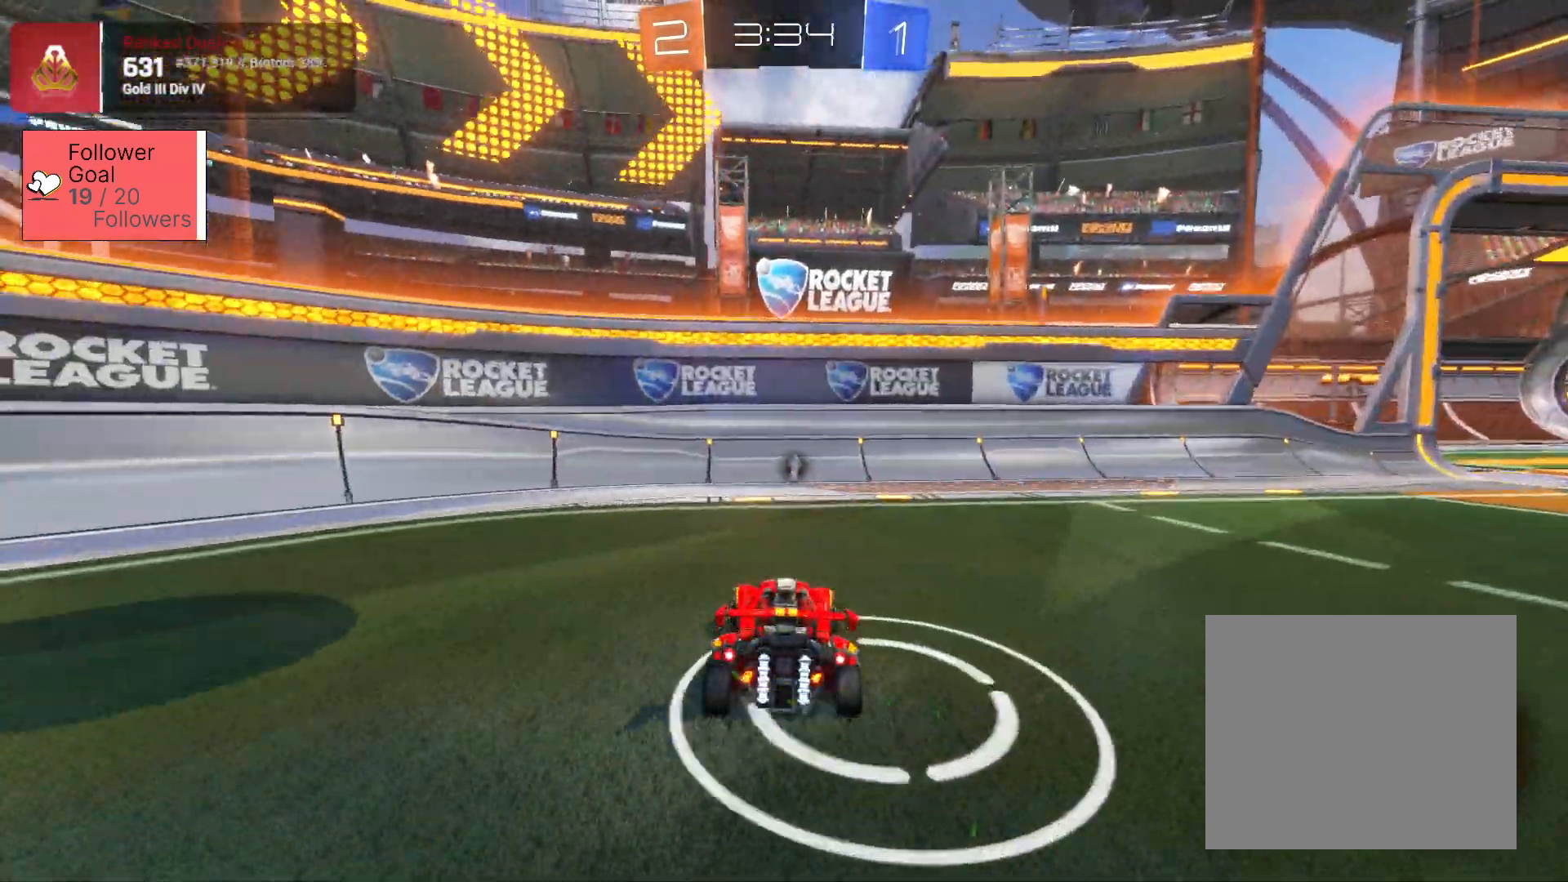
{"dt_ms": 500, "buttons": ["L1", "R2"], "left_stick": "right", "right_stick": "center", "events": [[233, "L1", "down"], [233, "left_stick", "right"], [367, "TRIANGLE", "down"], [450, "TRIANGLE", "up"]]}
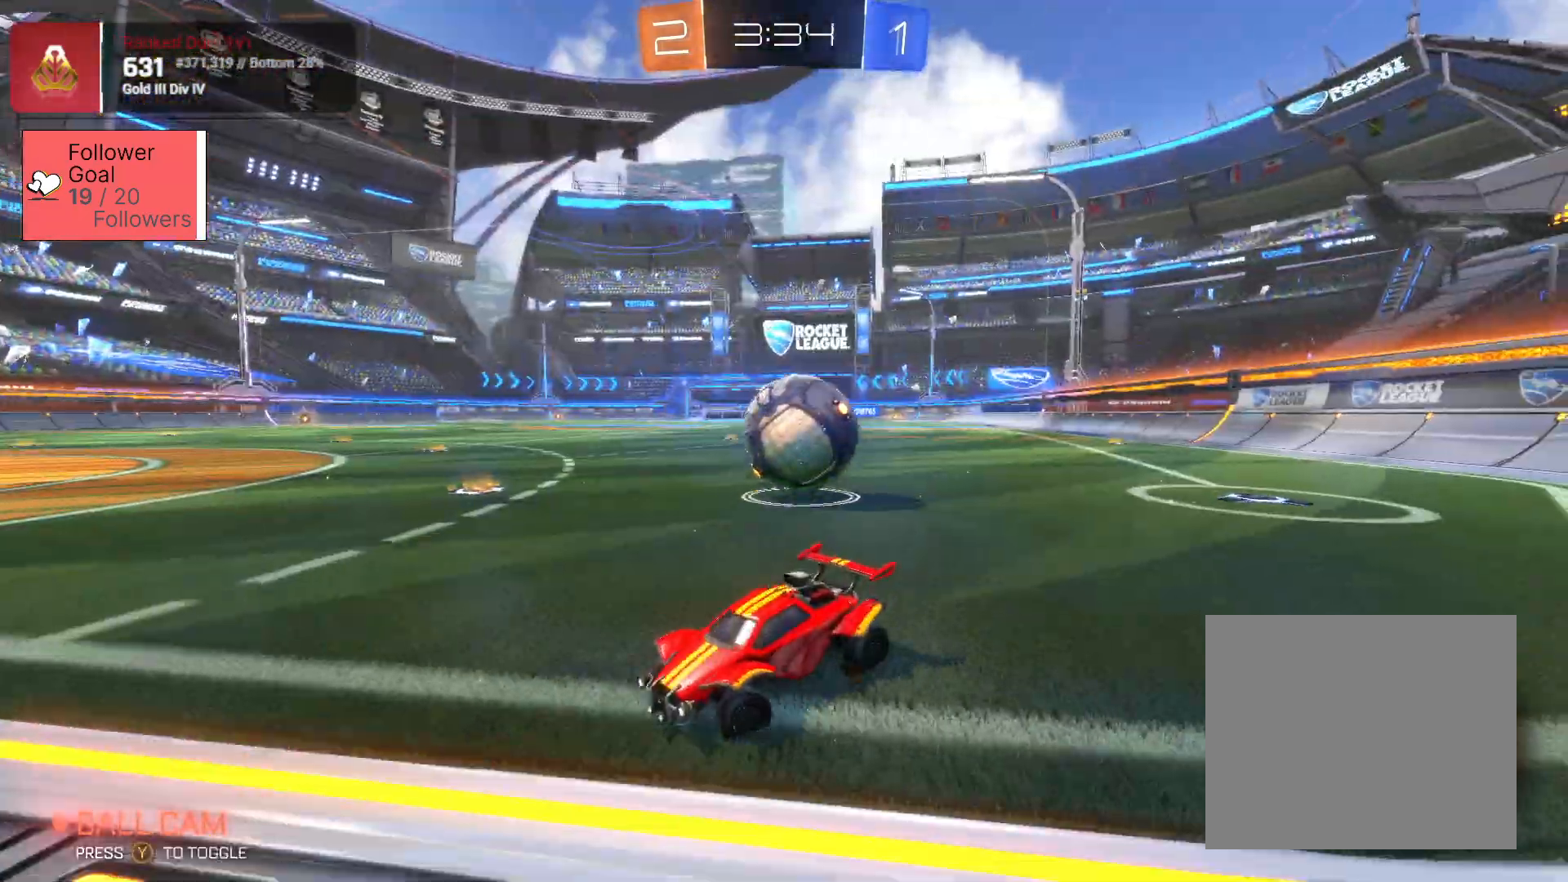
{"dt_ms": 500, "buttons": ["R2"], "left_stick": "right", "right_stick": "center", "events": [[400, "L1", "up"]]}
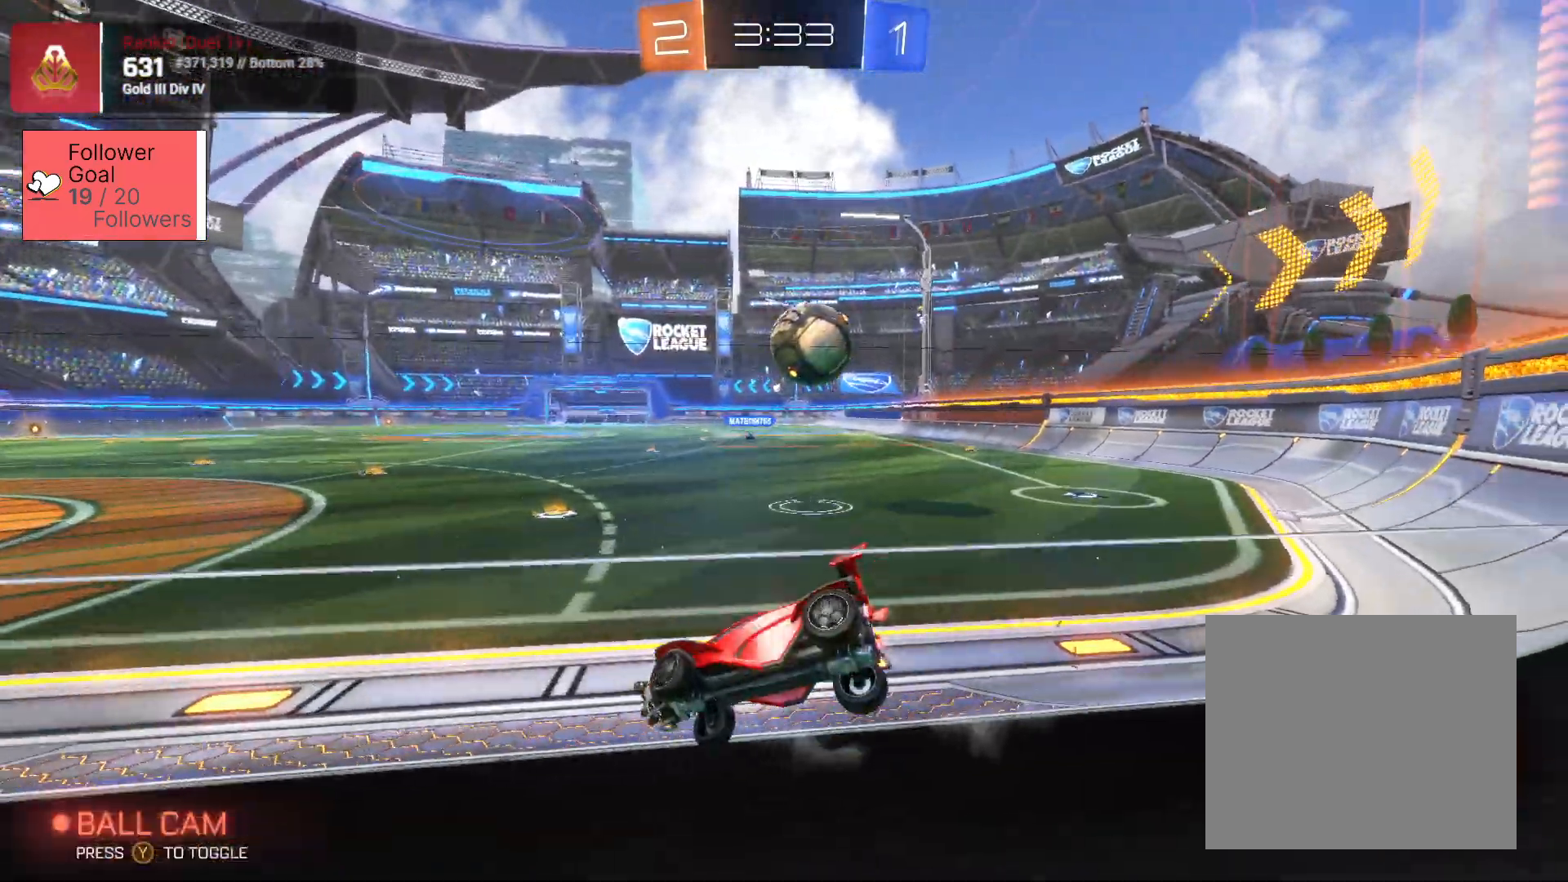
{"dt_ms": 1000, "buttons": ["CROSS", "SQUARE", "R2"], "left_stick": "down", "right_stick": "center"}
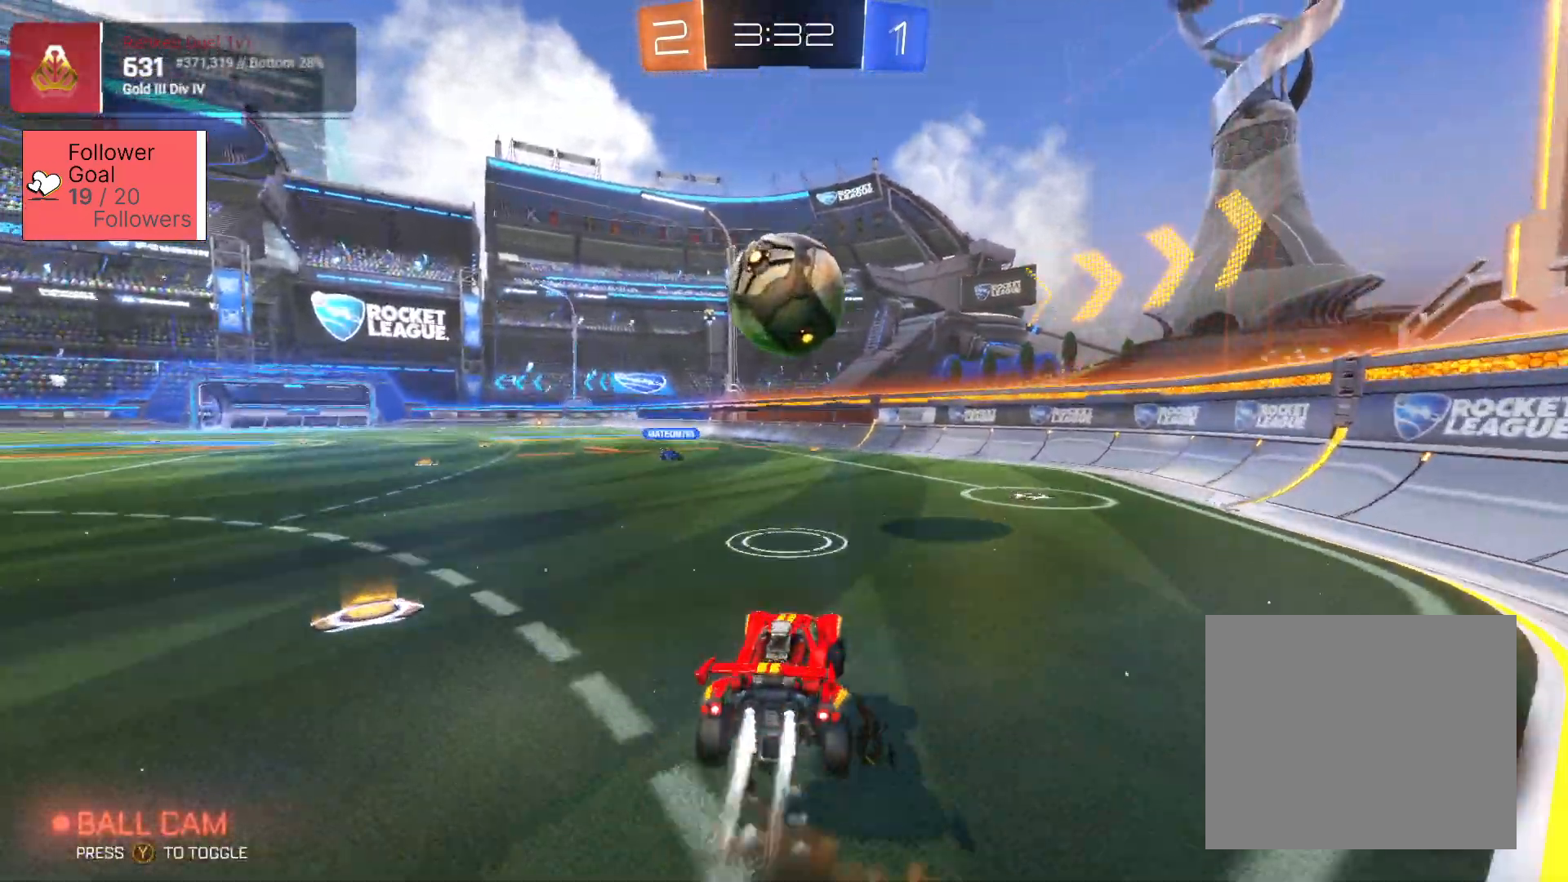
{"dt_ms": 500, "buttons": ["CROSS", "SQUARE", "R2"], "left_stick": "up", "right_stick": "center", "events": [[100, "left_stick", "up-right"], [117, "CROSS", "up"], [150, "L2", "down"], [150, "SQUARE", "up"], [150, "left_stick", "up-left"], [200, "L3", "down"], [200, "SQUARE", "down"], [200, "left_stick", "up"], [233, "CROSS", "down"], [450, "L3", "up"], [467, "L2", "up"]]}
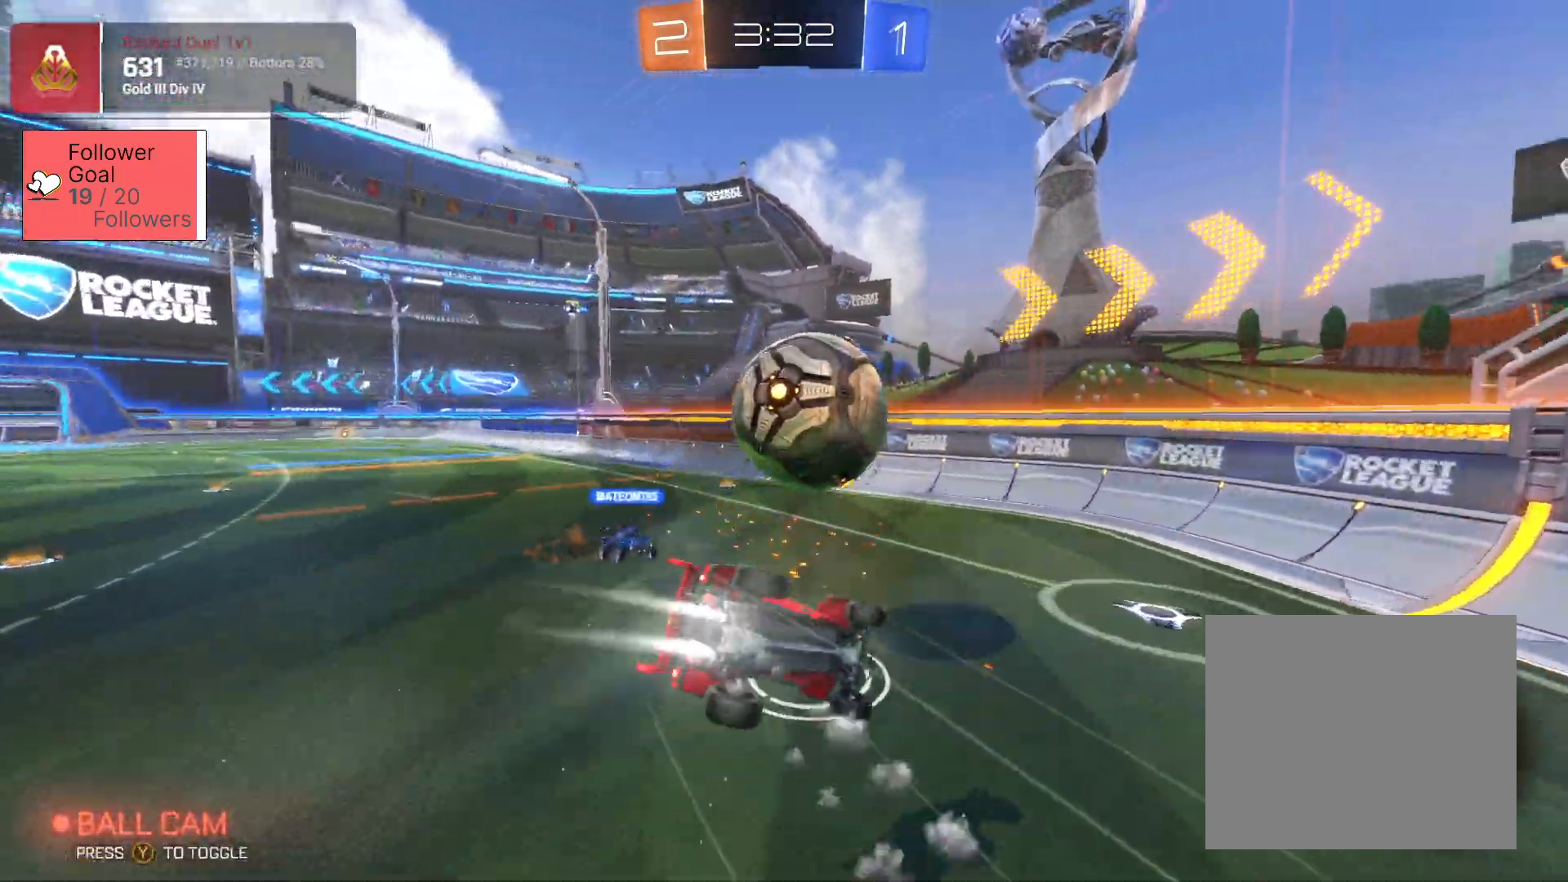
{"dt_ms": 500, "buttons": ["R2"], "left_stick": "up-left", "right_stick": "center", "events": [[33, "SQUARE", "up"], [50, "CROSS", "up"], [500, "left_stick", "up-left"]]}
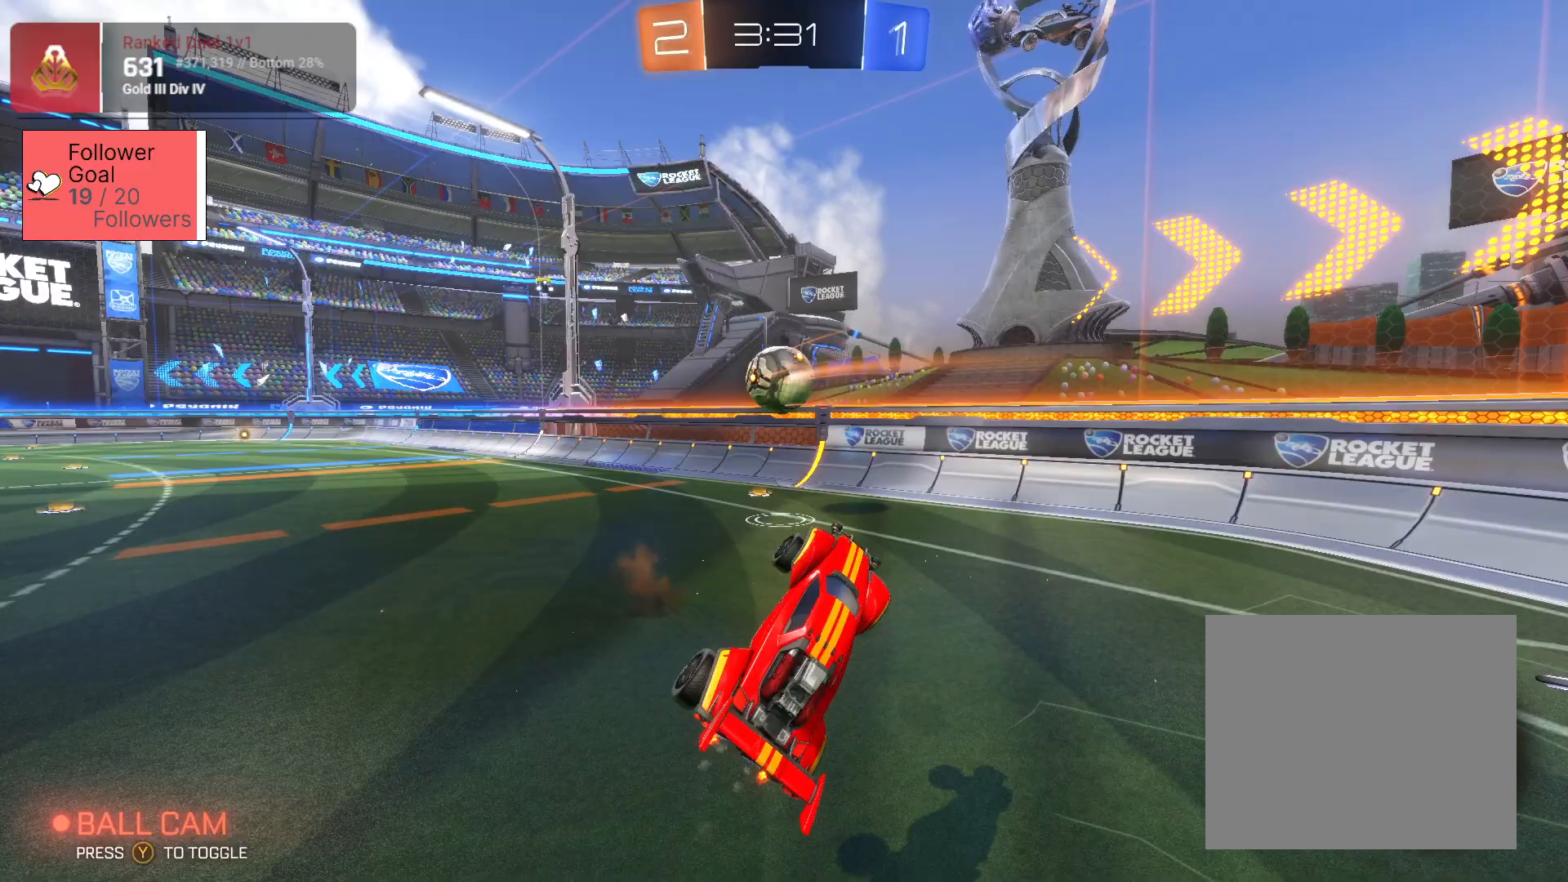
{"dt_ms": 500, "buttons": ["SQUARE", "R2"], "left_stick": "center", "right_stick": "center", "events": [[117, "left_stick", "left"], [467, "SQUARE", "down"], [500, "left_stick", "center"]]}
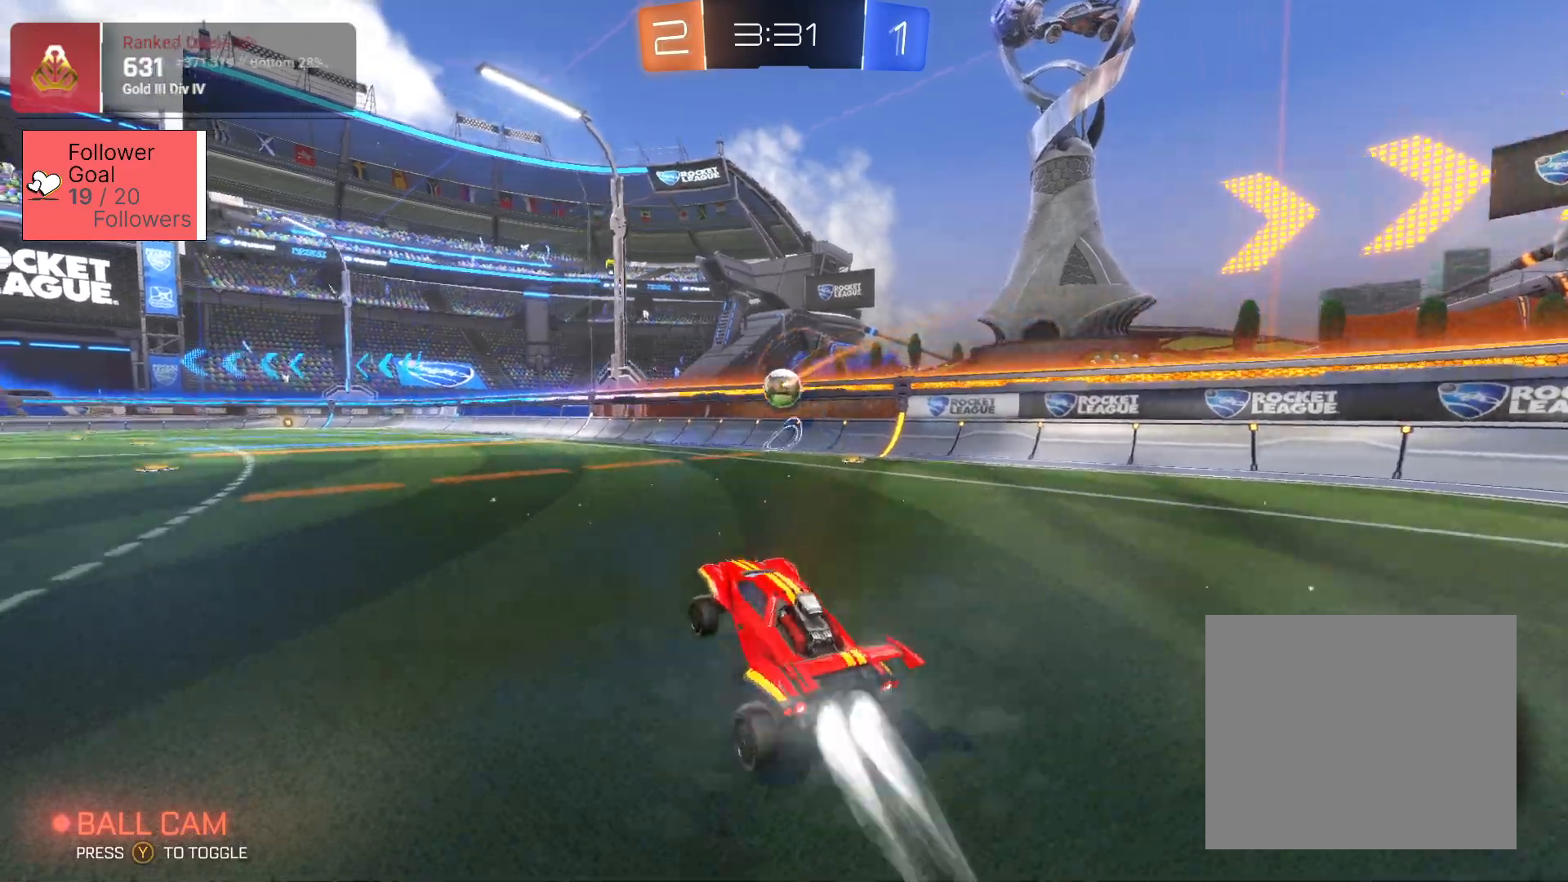
{"dt_ms": 500, "buttons": ["SQUARE", "R2"], "left_stick": "right", "right_stick": "center", "events": [[300, "left_stick", "right"]]}
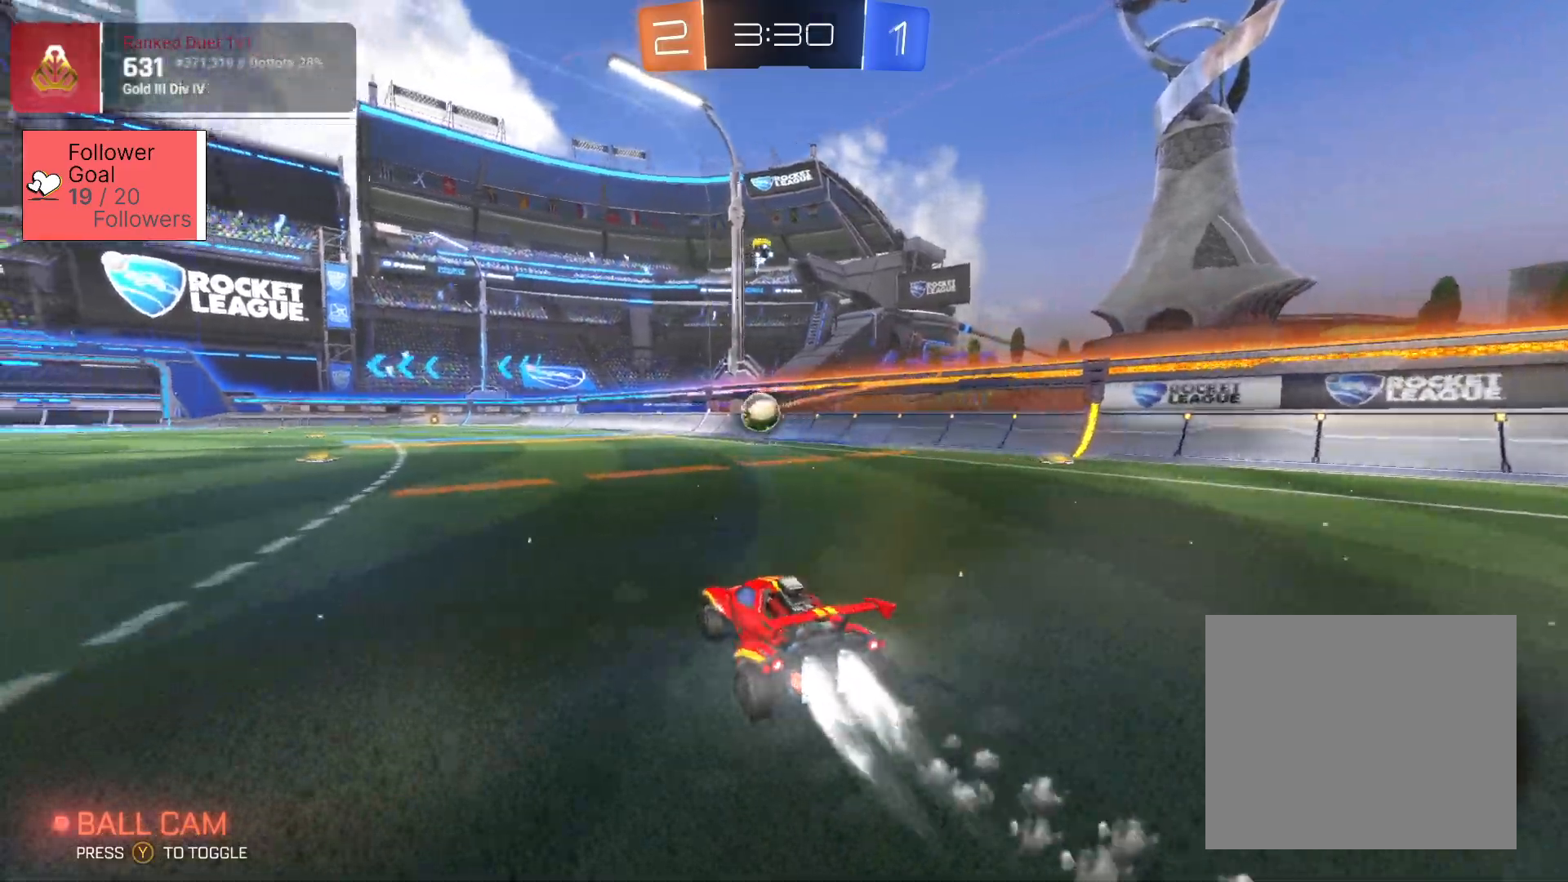
{"dt_ms": 500, "buttons": ["SQUARE", "R2"], "left_stick": "center", "right_stick": "center", "events": [[183, "left_stick", "center"]]}
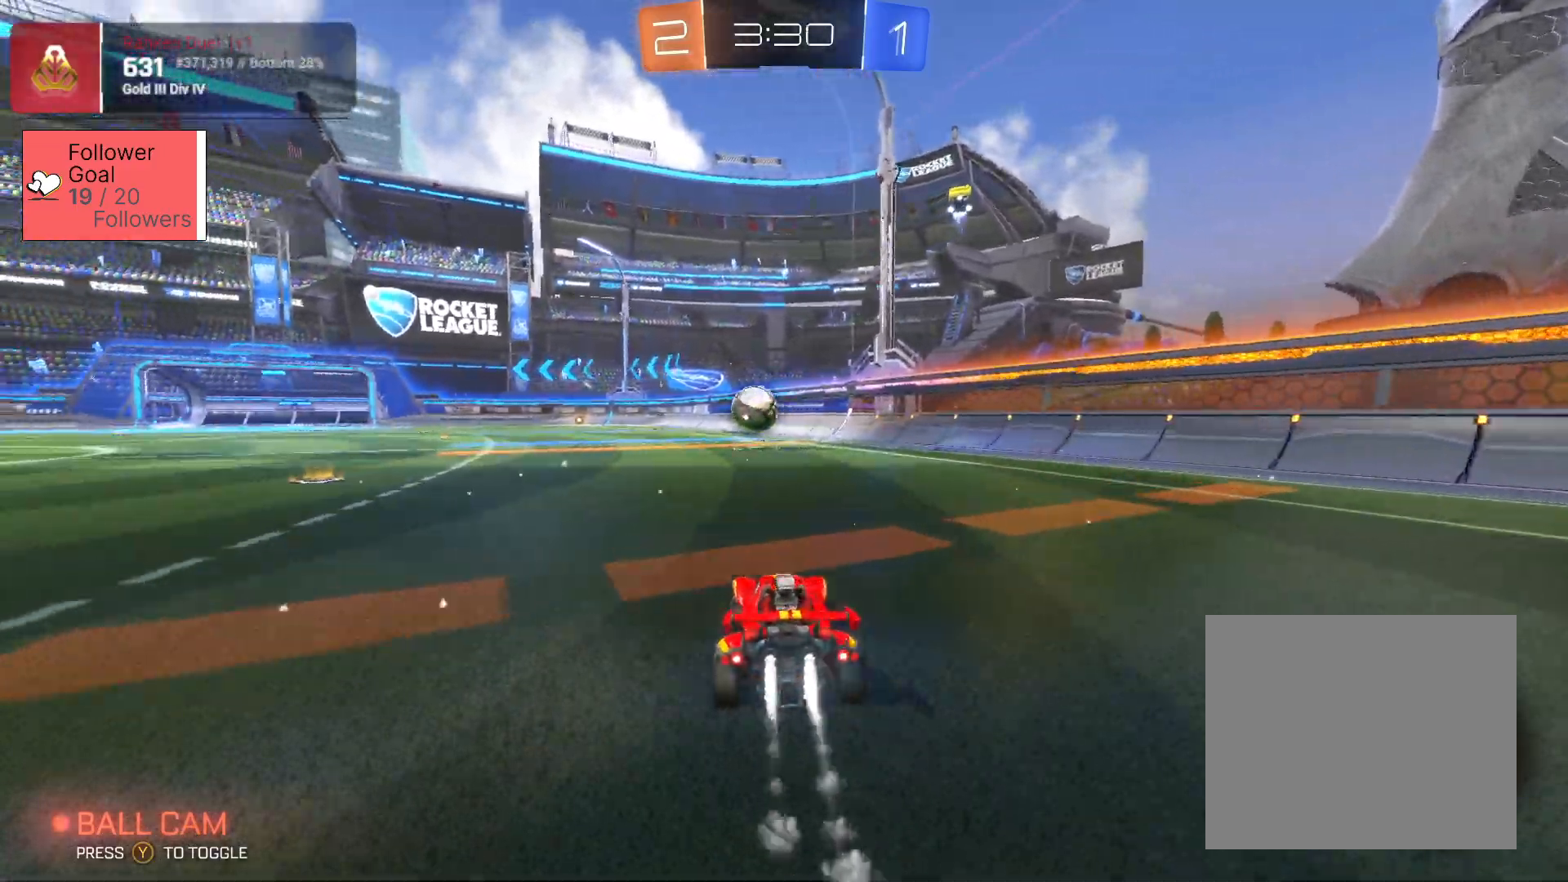
{"dt_ms": 500, "buttons": ["SQUARE", "R2"], "left_stick": "center", "right_stick": "center", "events": [[17, "left_stick", "left"], [167, "SQUARE", "up"], [267, "left_stick", "center"], [467, "SQUARE", "down"]]}
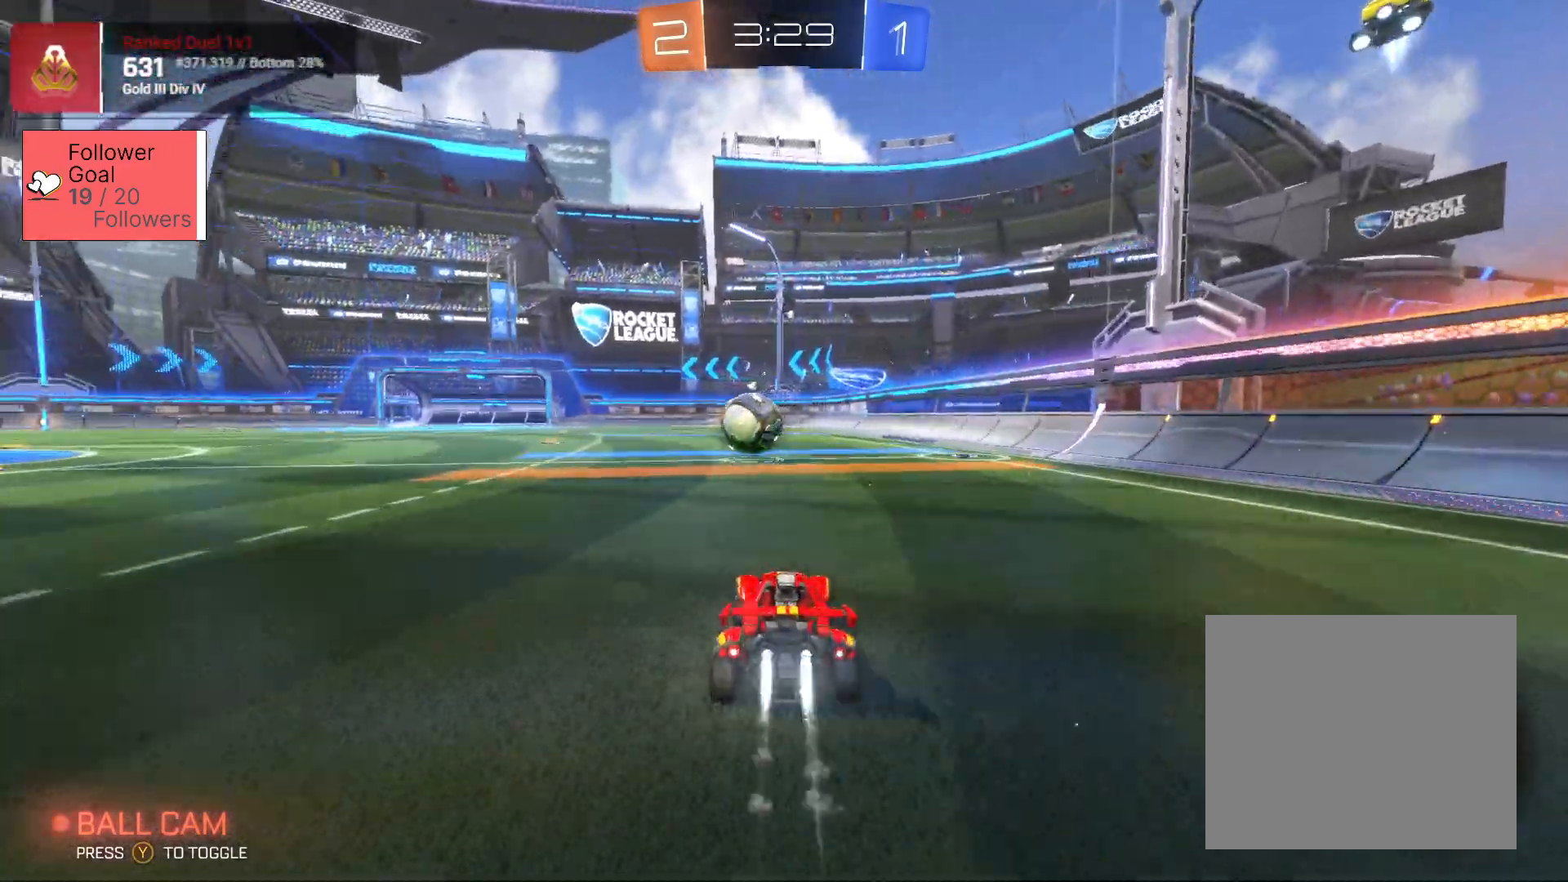
{"dt_ms": 500, "buttons": ["R2"], "left_stick": "left", "right_stick": "center", "events": [[33, "left_stick", "left"], [83, "SQUARE", "up"], [167, "left_stick", "center"], [350, "left_stick", "left"]]}
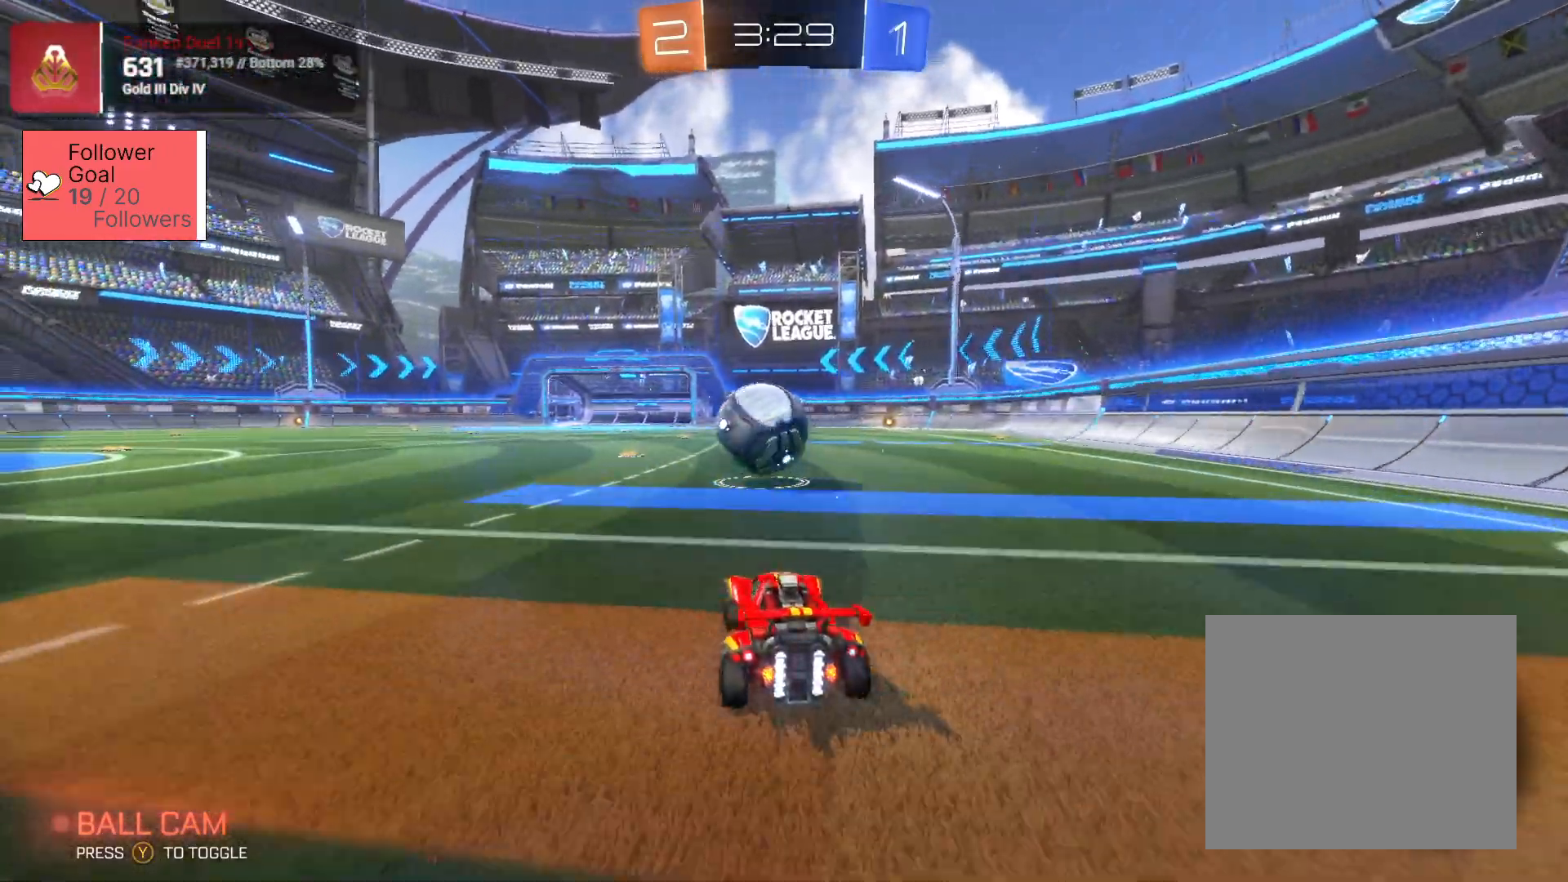
{"dt_ms": 500, "buttons": ["SQUARE", "R2"], "left_stick": "center", "right_stick": "center", "events": [[17, "left_stick", "center"], [167, "left_stick", "left"], [250, "left_stick", "center"], [383, "left_stick", "right"], [450, "left_stick", "center"], [467, "SQUARE", "down"]]}
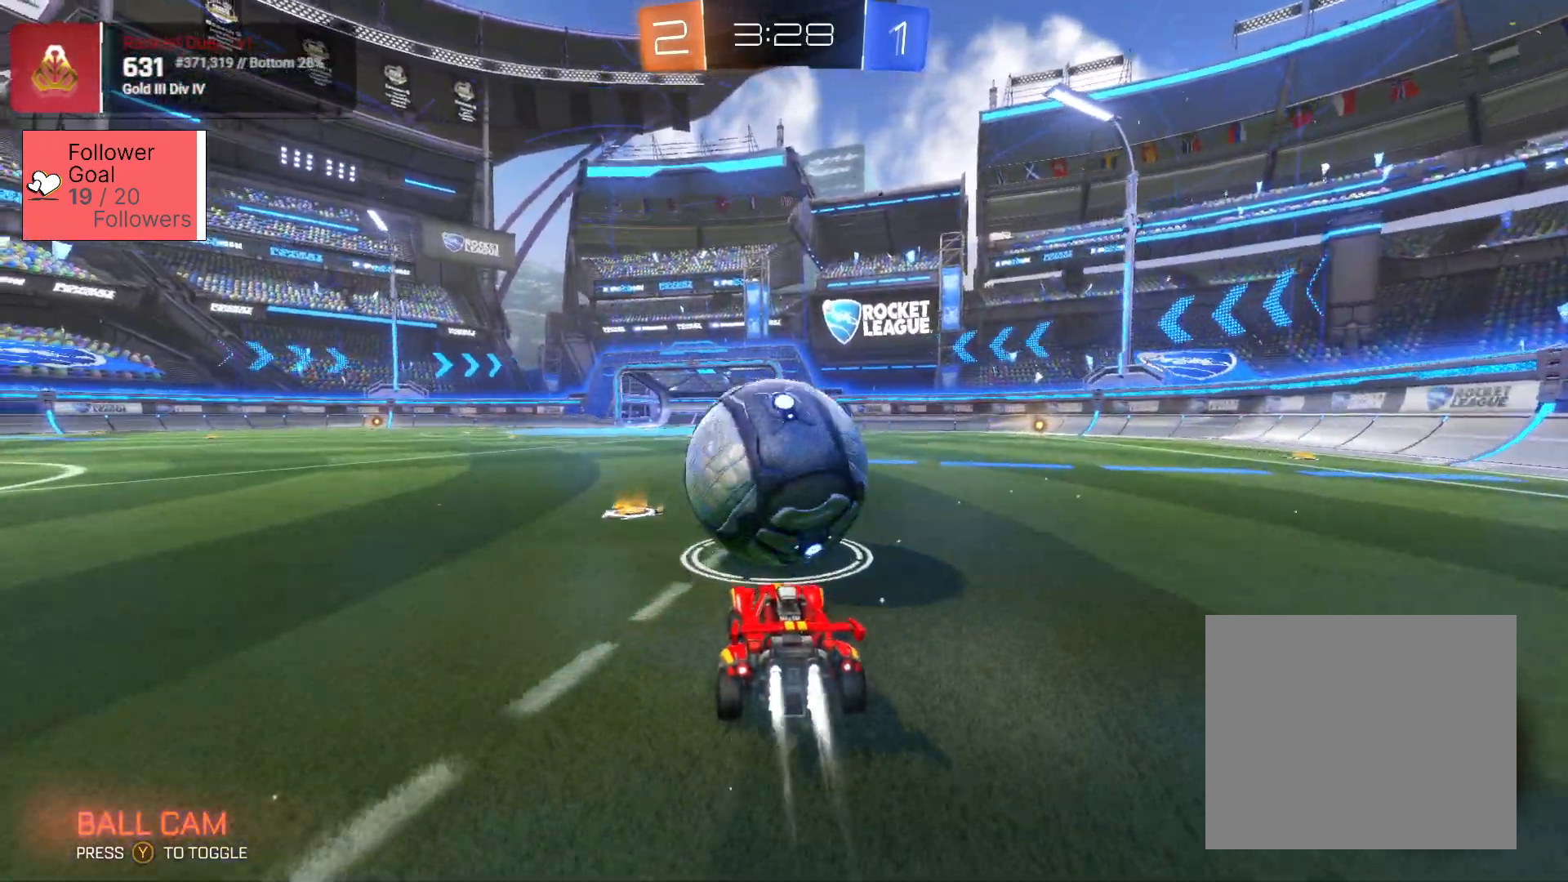
{"dt_ms": 500, "buttons": ["R2"], "left_stick": "center", "right_stick": "center", "events": [[200, "SQUARE", "up"]]}
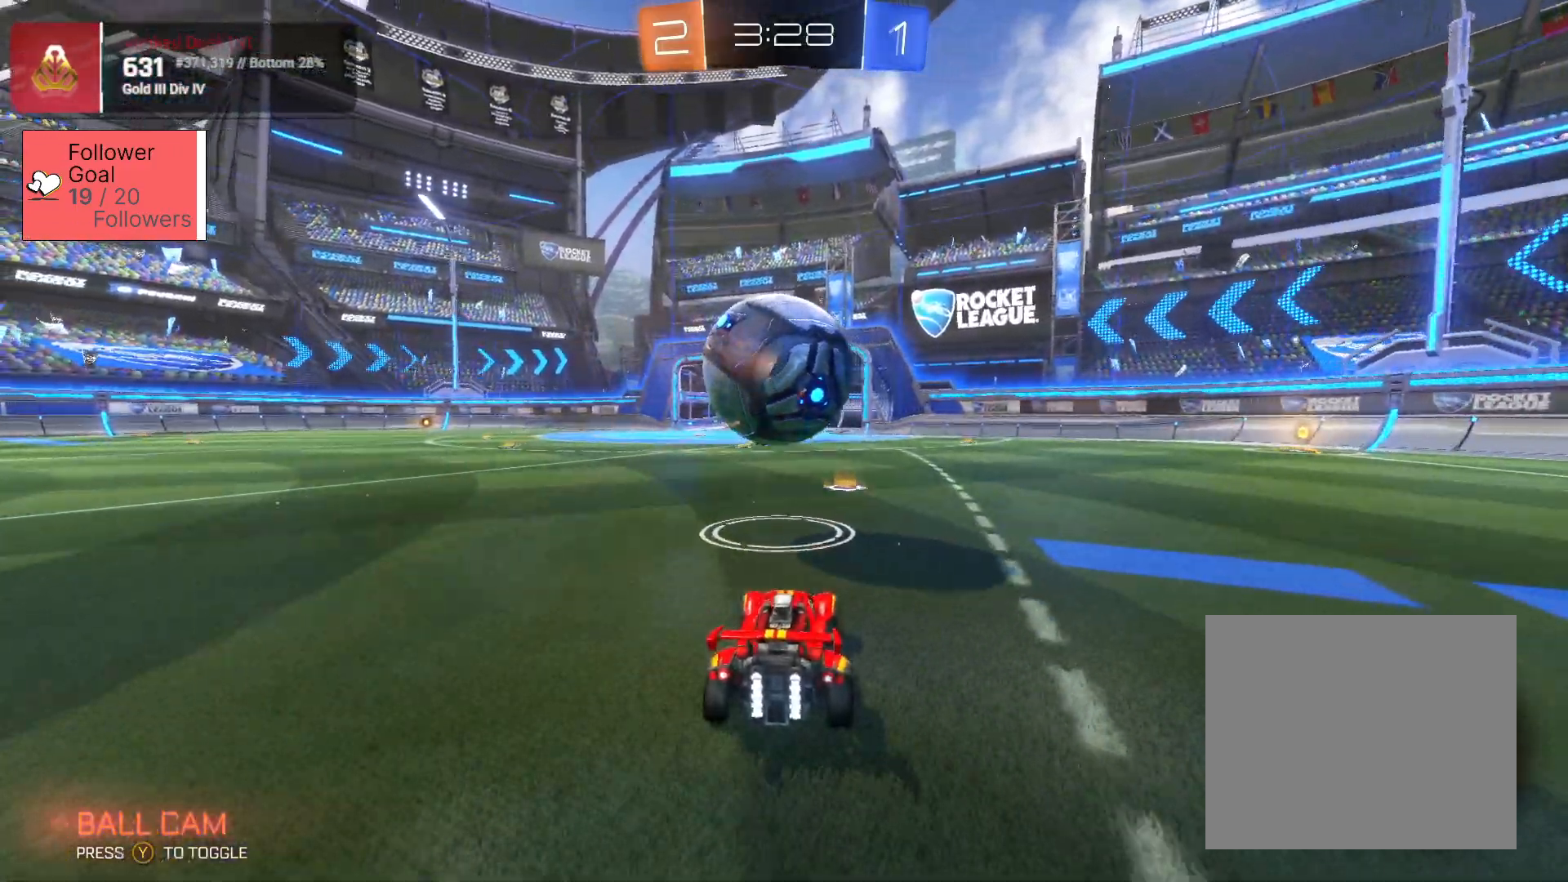
{"dt_ms": 500, "buttons": ["R2"], "left_stick": "left", "right_stick": "center", "events": [[17, "left_stick", "left"]]}
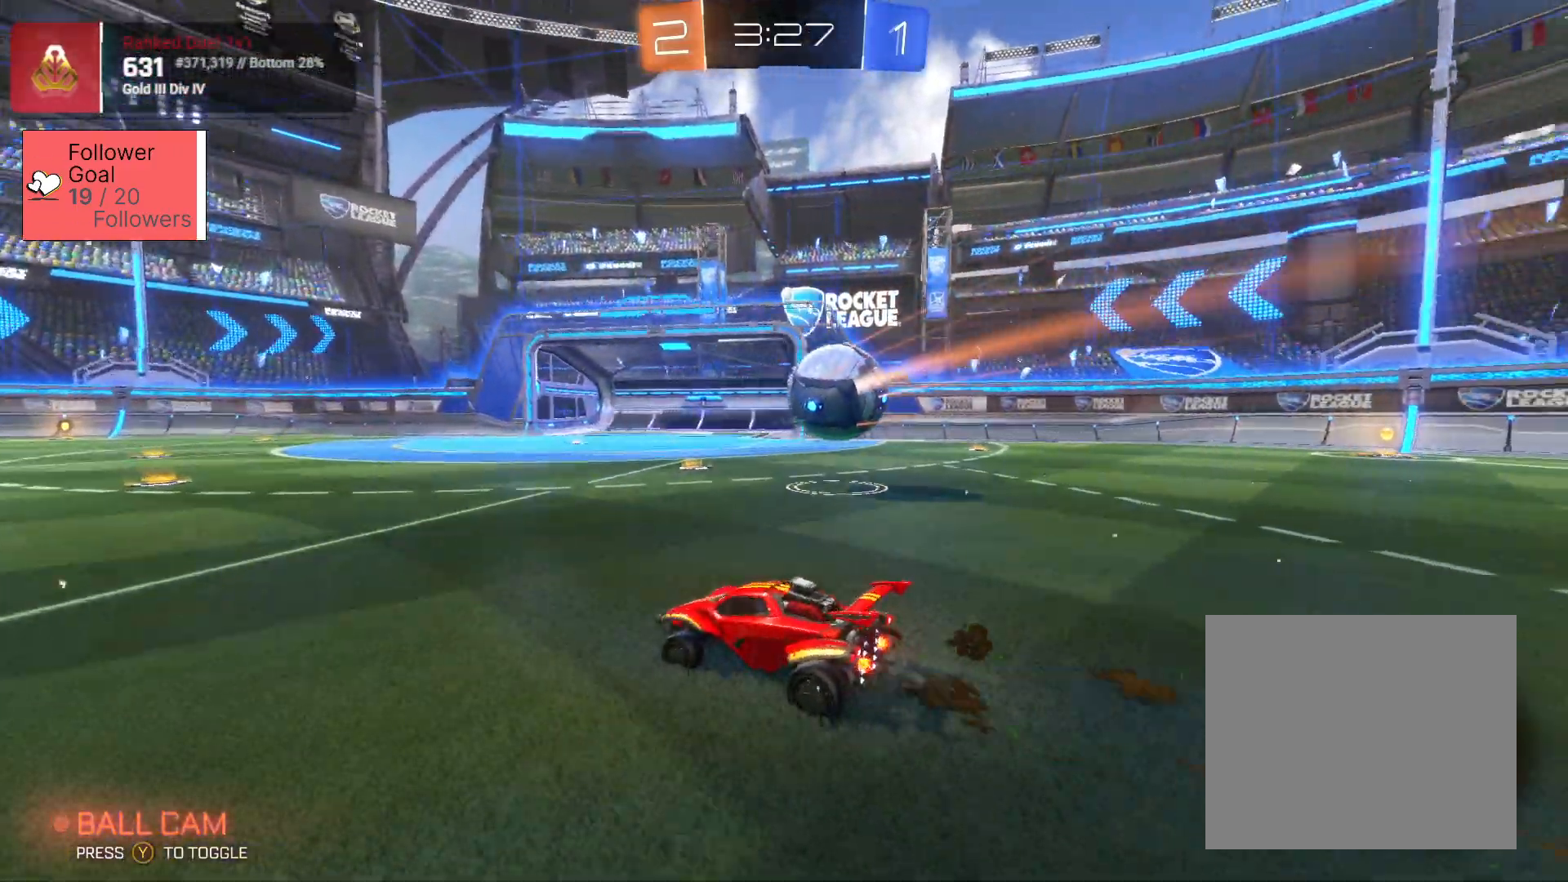
{"dt_ms": 500, "buttons": ["R2"], "left_stick": "center", "right_stick": "center", "events": [[383, "left_stick", "center"]]}
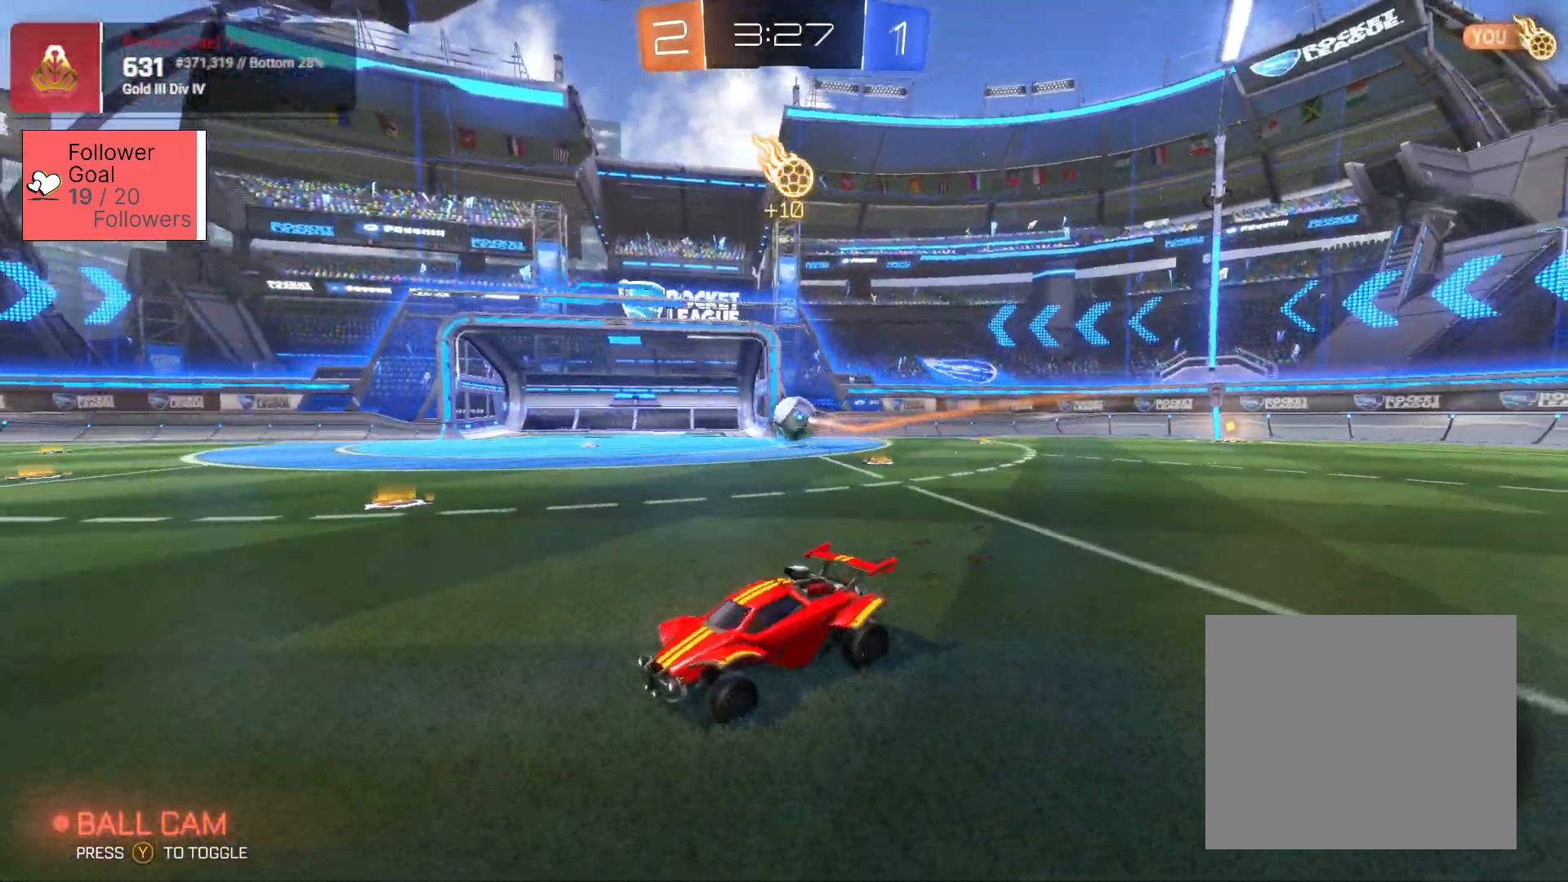
{"dt_ms": 500, "buttons": ["R2"], "left_stick": "left", "right_stick": "center", "events": [[367, "left_stick", "left"]]}
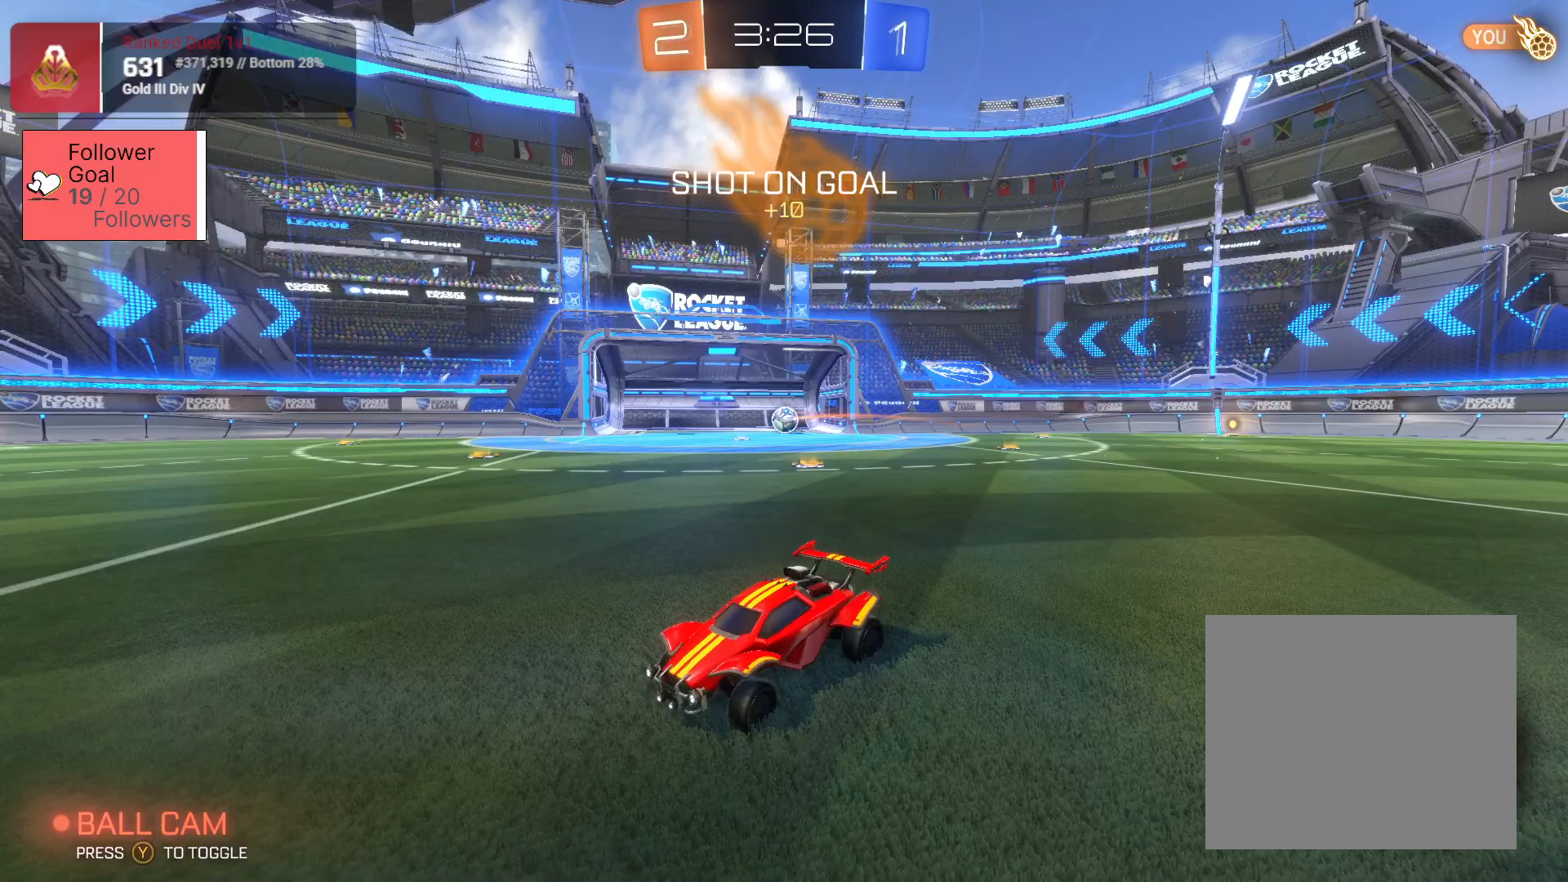
{"dt_ms": 500, "buttons": ["R2"], "left_stick": "center", "right_stick": "center", "events": [[433, "left_stick", "center"]]}
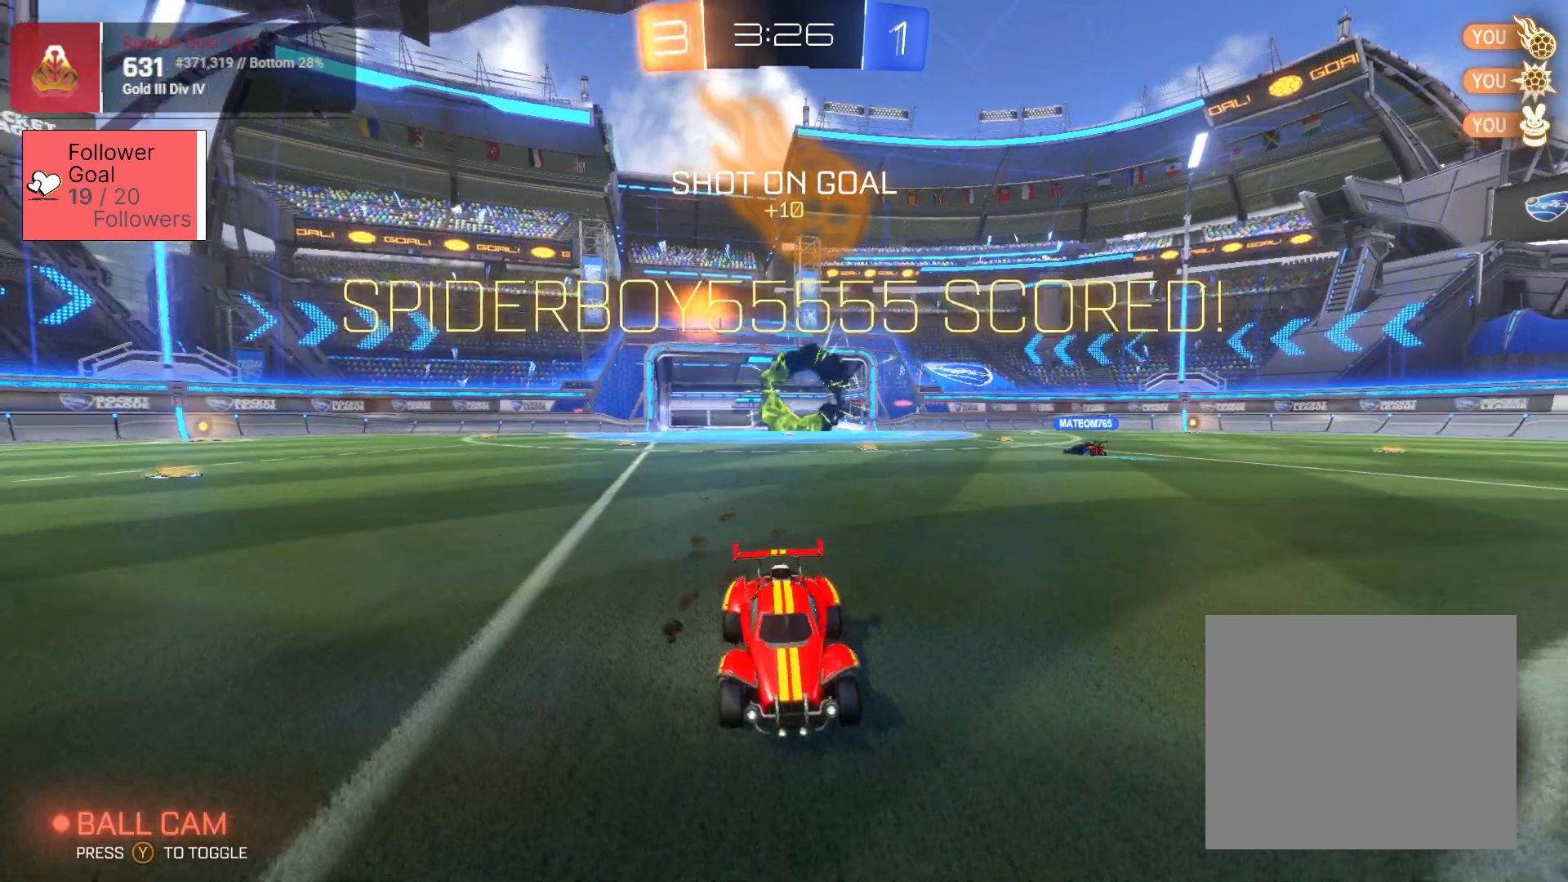
{"dt_ms": 500, "buttons": ["R2"], "left_stick": "left", "right_stick": "center", "events": [[333, "left_stick", "left"]]}
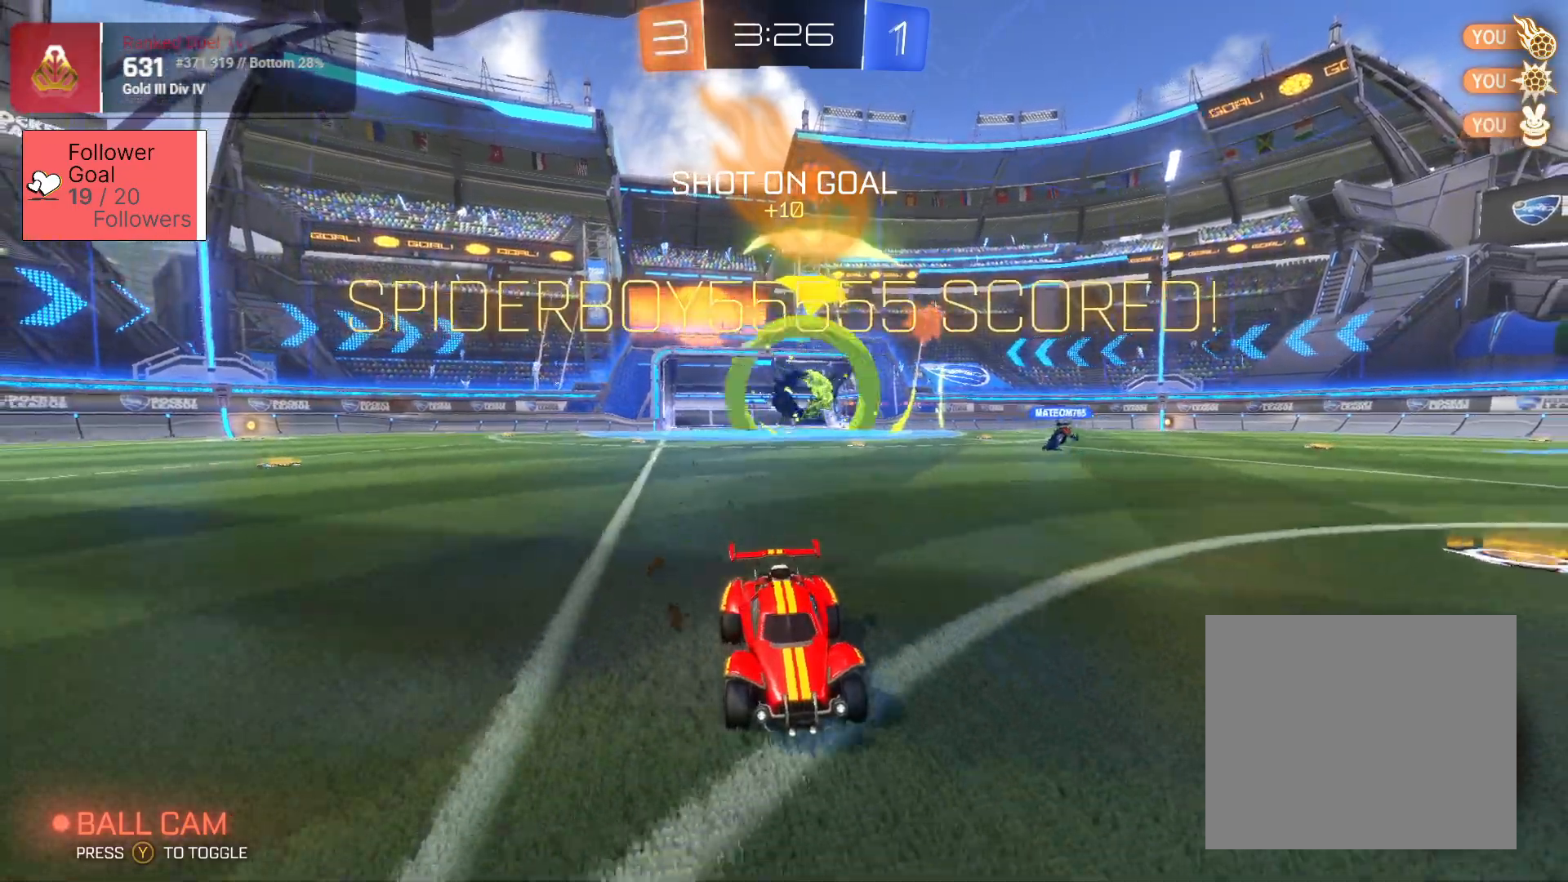
{"dt_ms": 500, "buttons": ["R2"], "left_stick": "center", "right_stick": "center", "events": [[367, "left_stick", "center"]]}
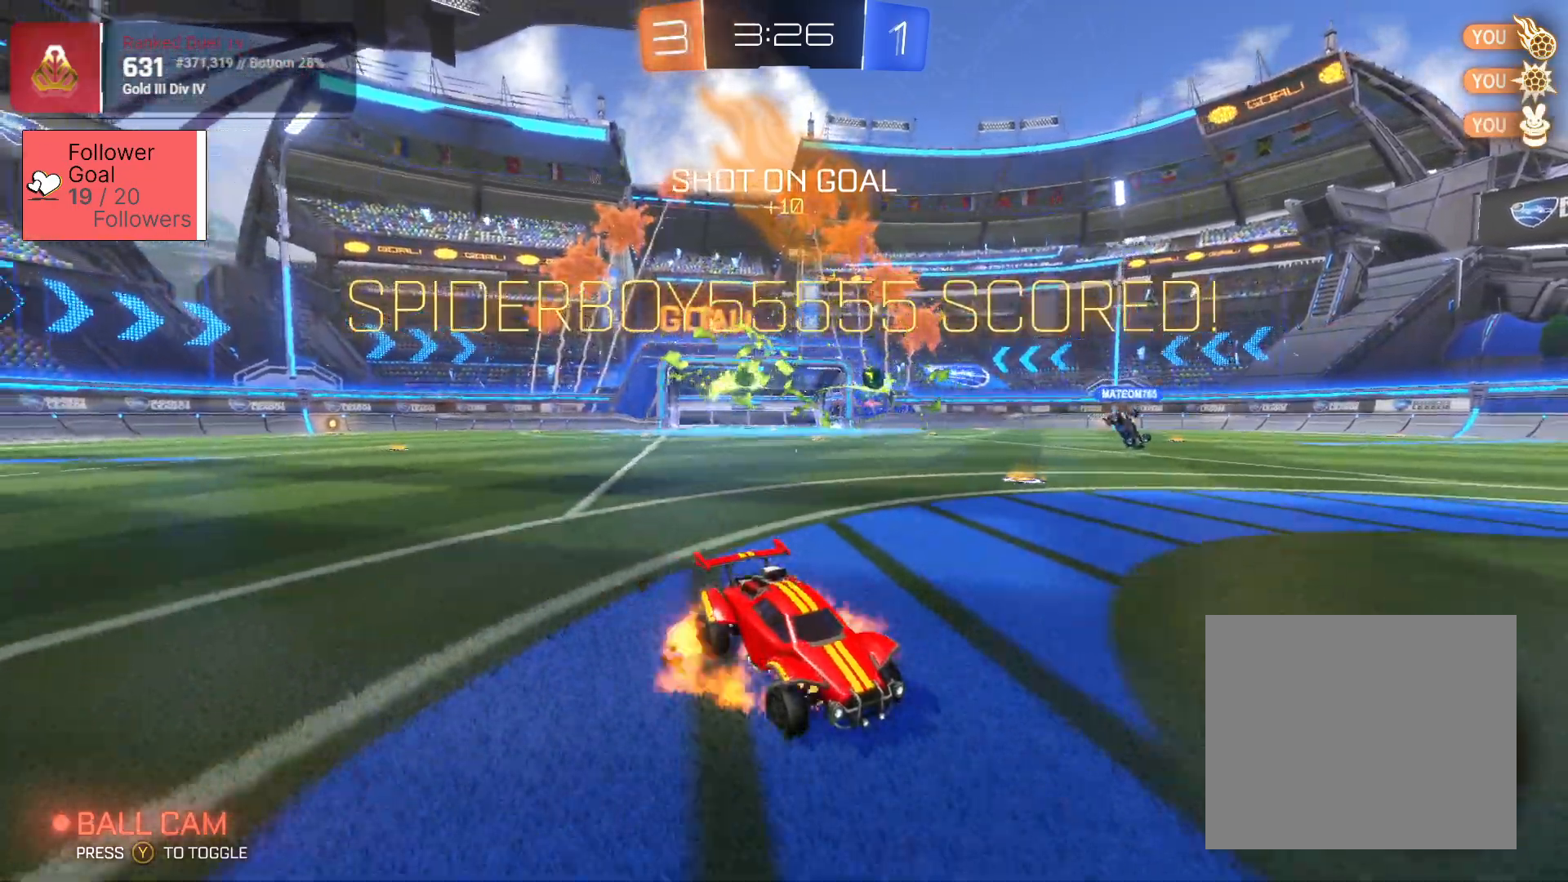
{"dt_ms": 500, "buttons": ["L1", "R2"], "left_stick": "left", "right_stick": "center", "events": [[67, "CROSS", "down"], [67, "left_stick", "down"], [183, "CROSS", "up"], [250, "left_stick", "down-left"], [400, "L1", "down"], [433, "left_stick", "left"]]}
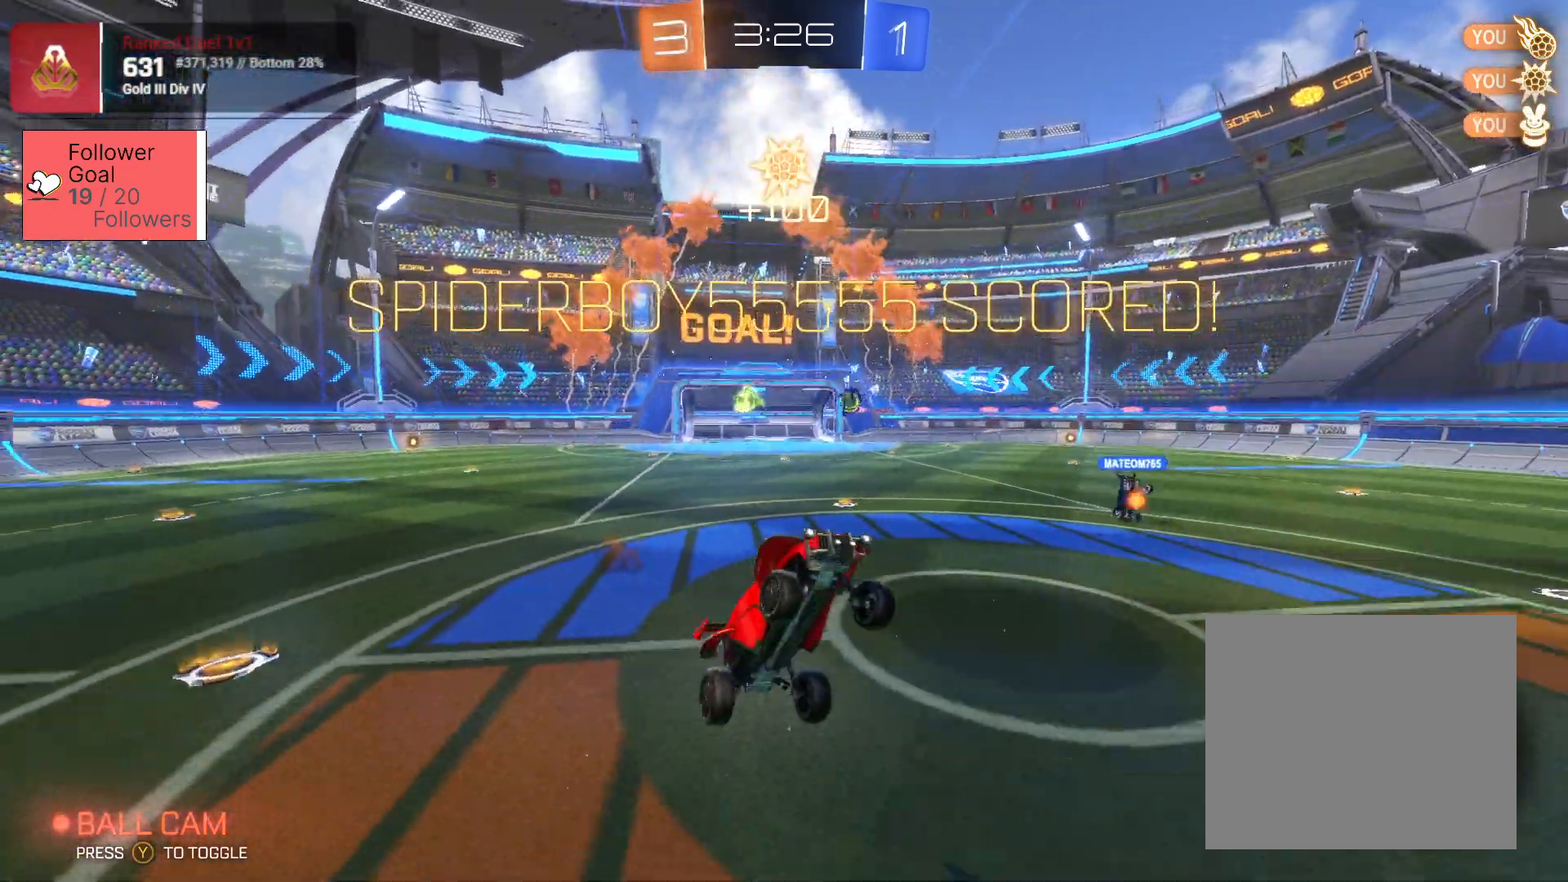
{"dt_ms": 500, "buttons": ["SQUARE", "L1", "R2"], "left_stick": "left", "right_stick": "center", "events": [[50, "SQUARE", "down"]]}
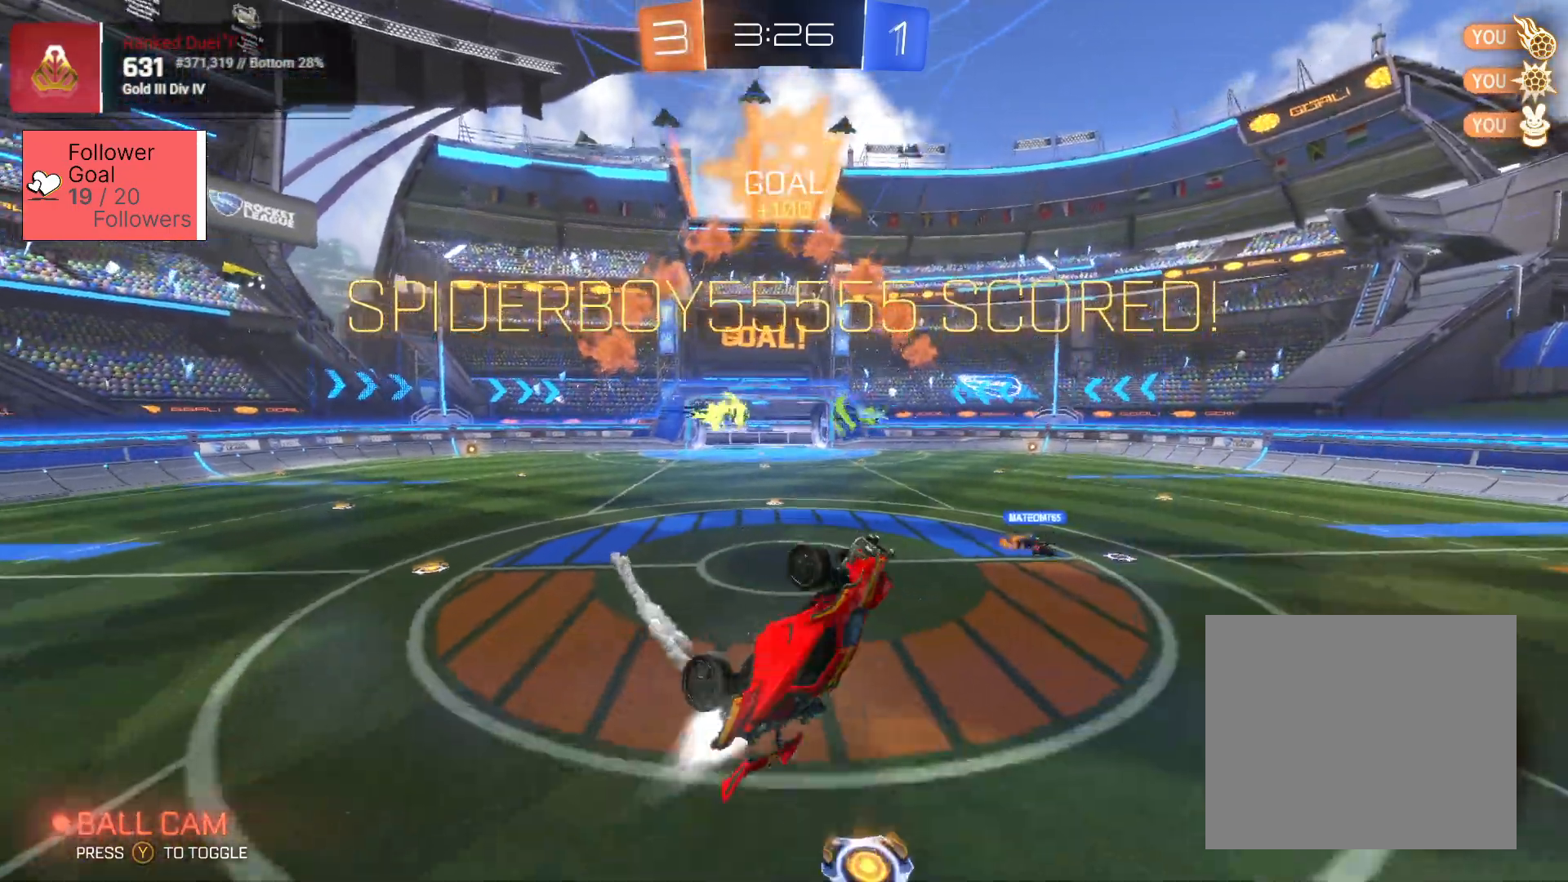
{"dt_ms": 500, "buttons": [], "left_stick": "right", "right_stick": "center", "events": [[267, "left_stick", "center"], [333, "SQUARE", "up"], [333, "left_stick", "right"], [450, "L1", "up"], [450, "R2", "up"]]}
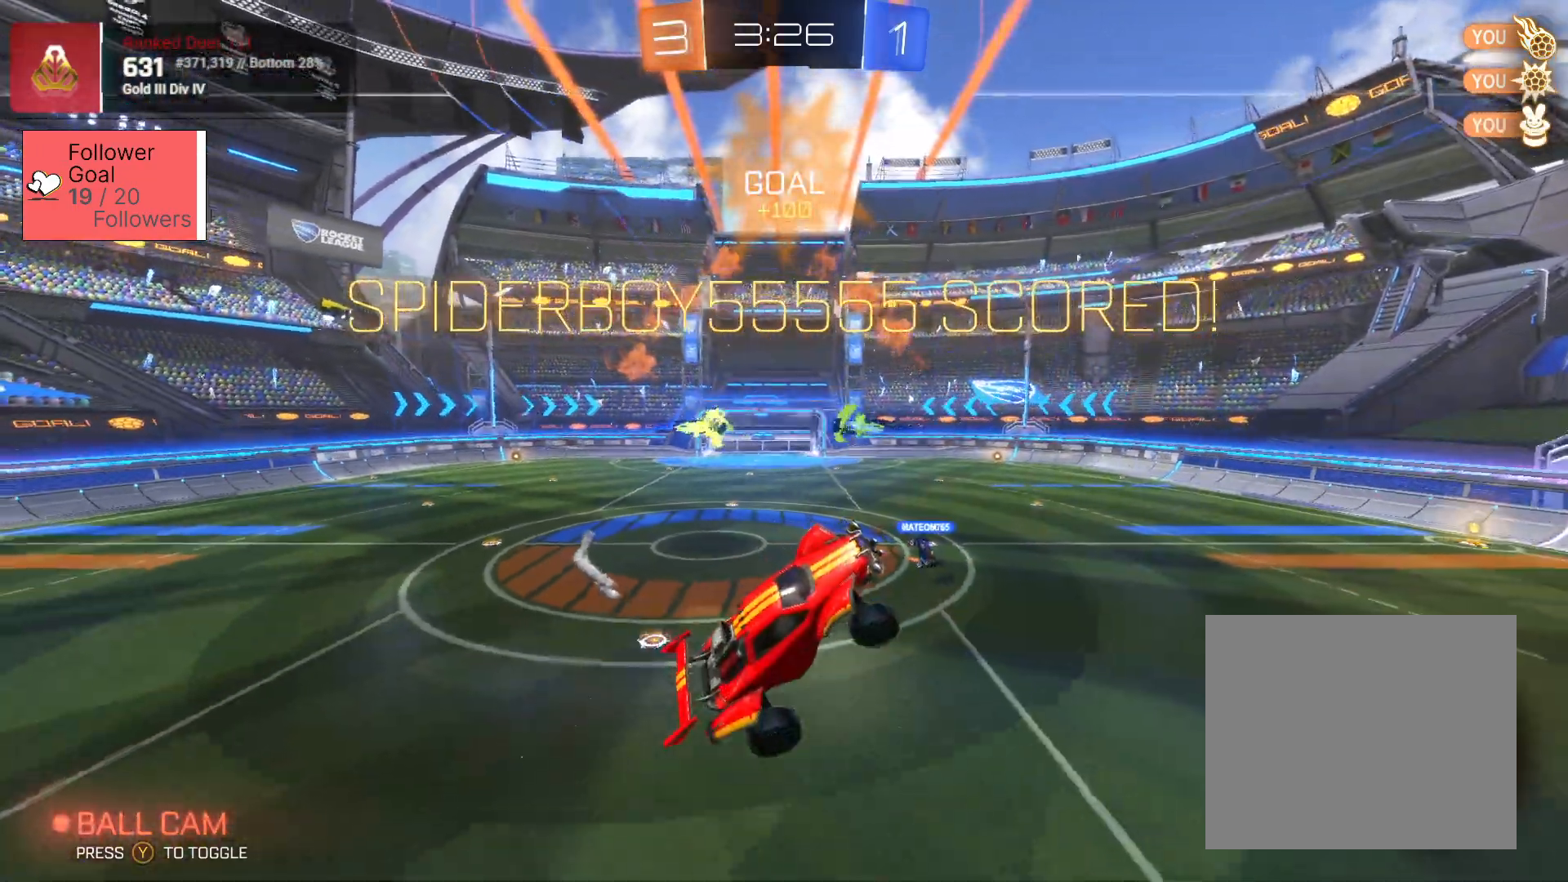
{"dt_ms": 500, "buttons": [], "left_stick": "right", "right_stick": "center", "events": [[67, "CROSS", "down"], [183, "CROSS", "up"]]}
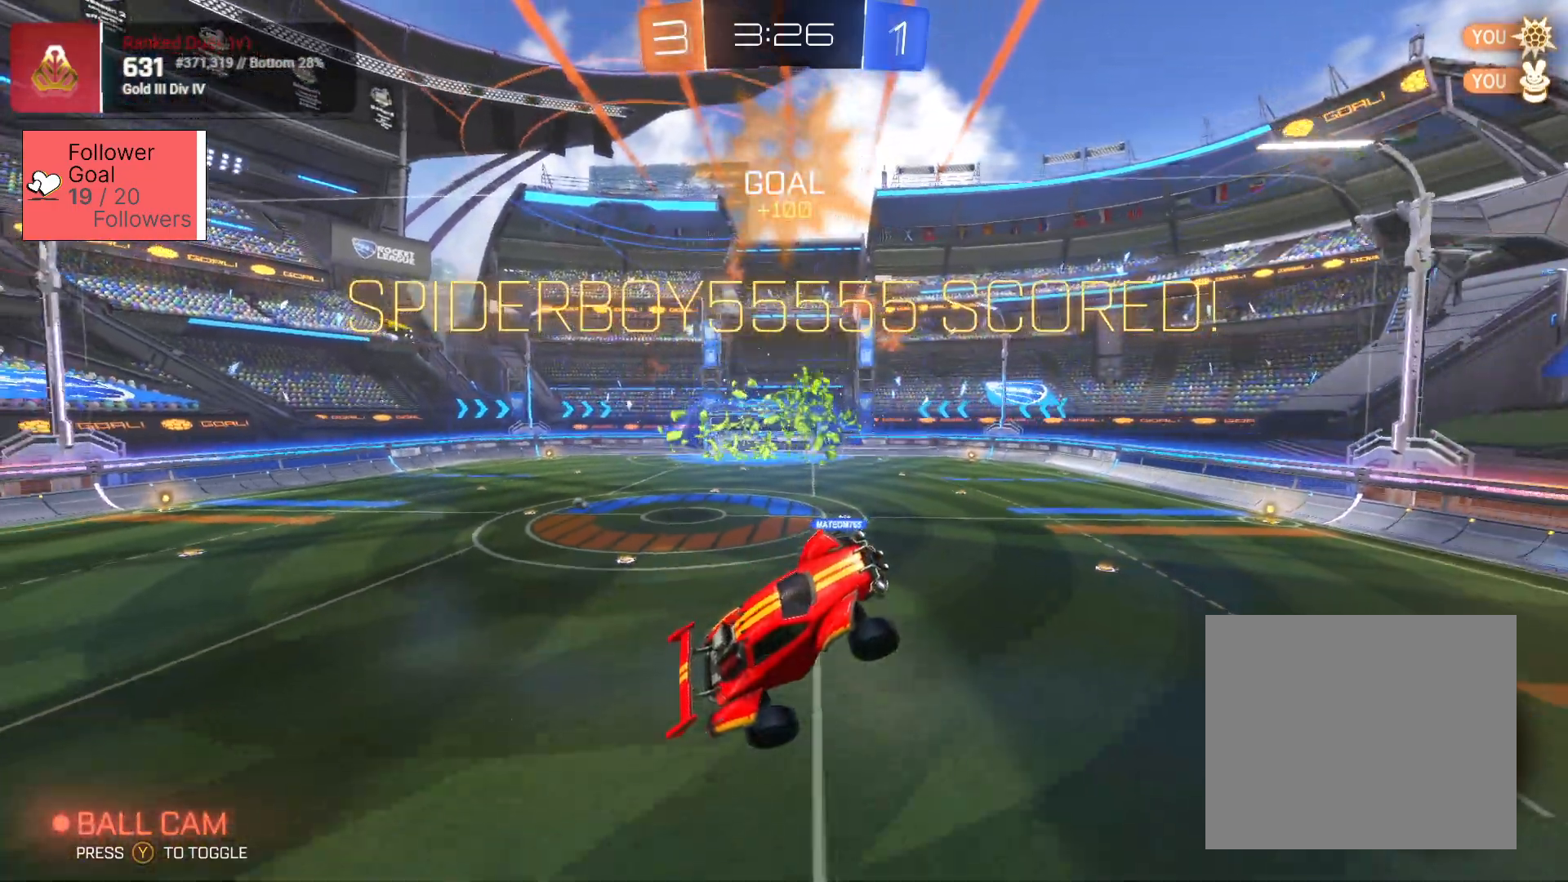
{"dt_ms": 500, "buttons": [], "left_stick": "center", "right_stick": "center", "events": [[267, "left_stick", "center"]]}